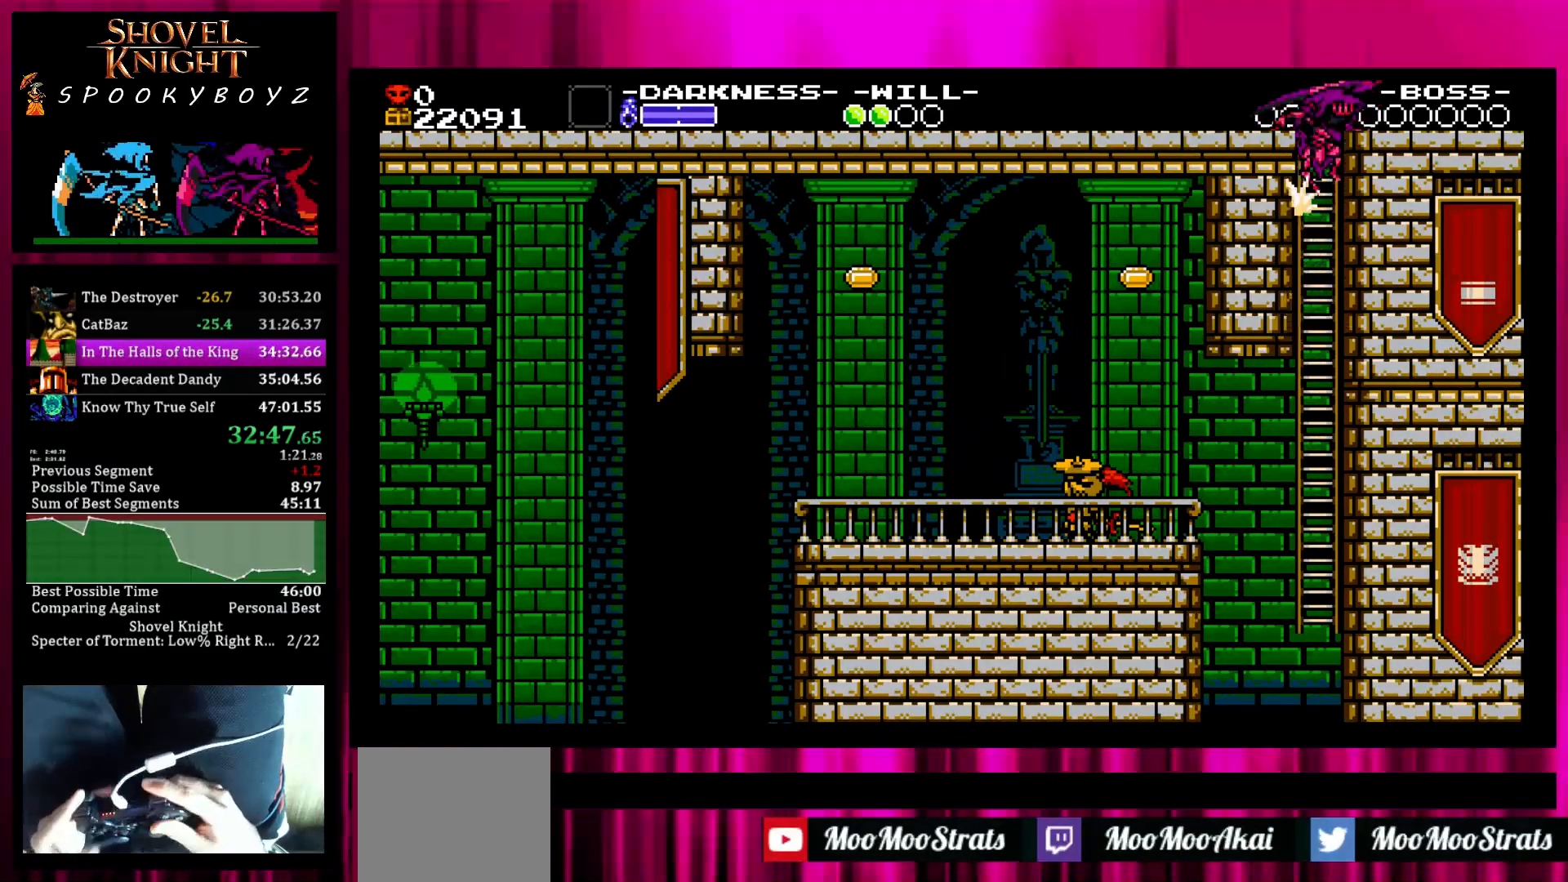
Gameplay with a controller (PlayStation layout); each line is a JSON object with the inputs held at the frame after it. "events" lists button and stick changes between this image and that frame as [ms after this image, input, new state], when the widget could be followed in between. Not read: L3 R3.
{"buttons": [], "left_stick": "up", "right_stick": "center", "events": [[133, "left_stick", "up"], [283, "SQUARE", "up"]]}
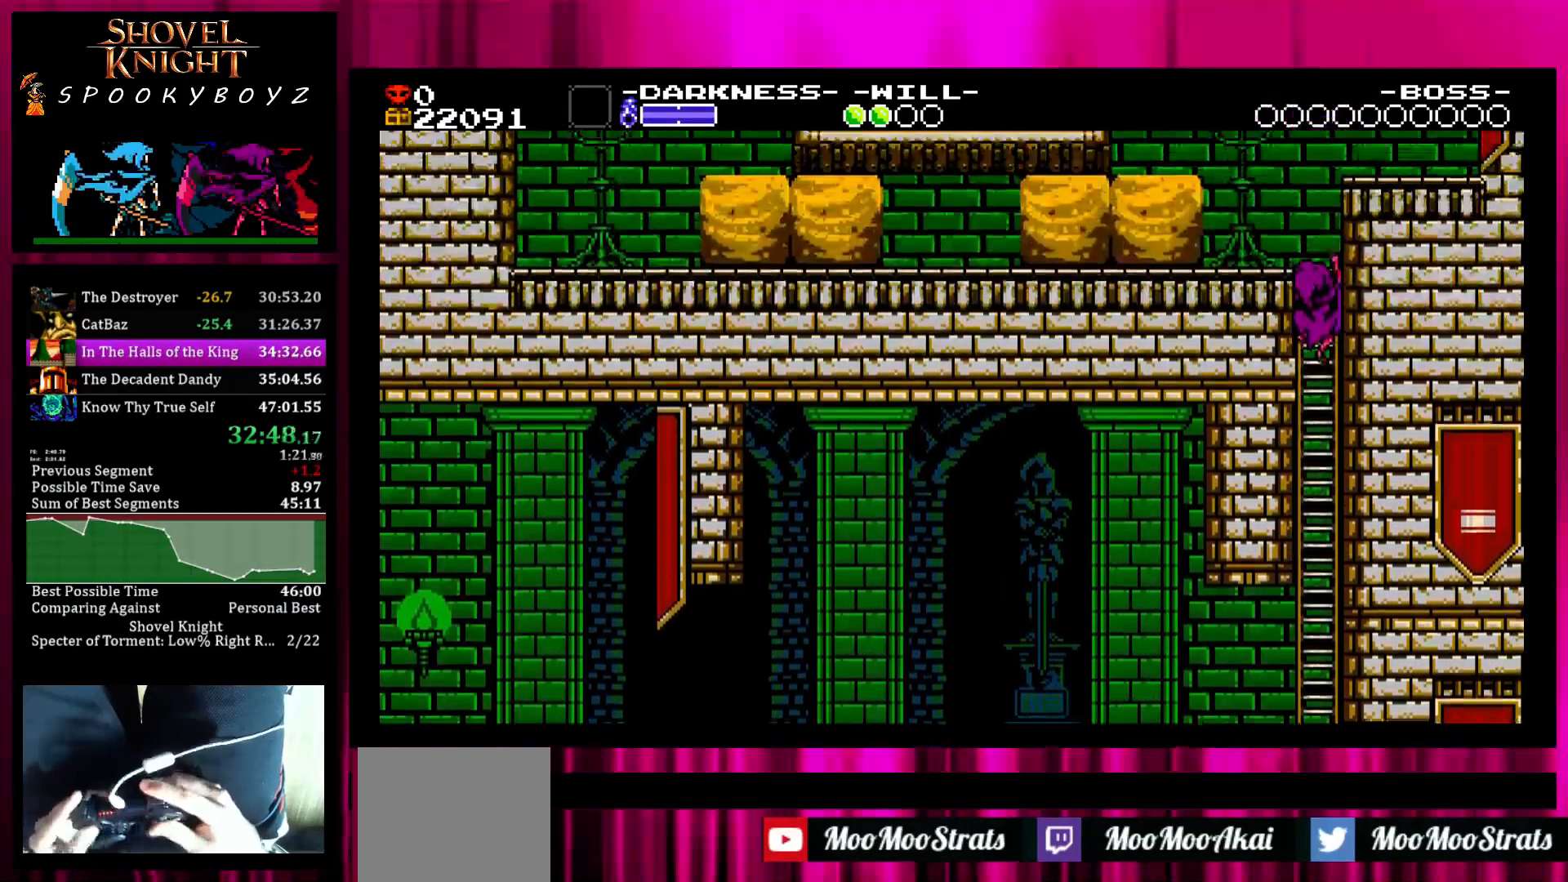
{"buttons": [], "left_stick": "up-left", "right_stick": "center", "events": [[283, "left_stick", "up-left"]]}
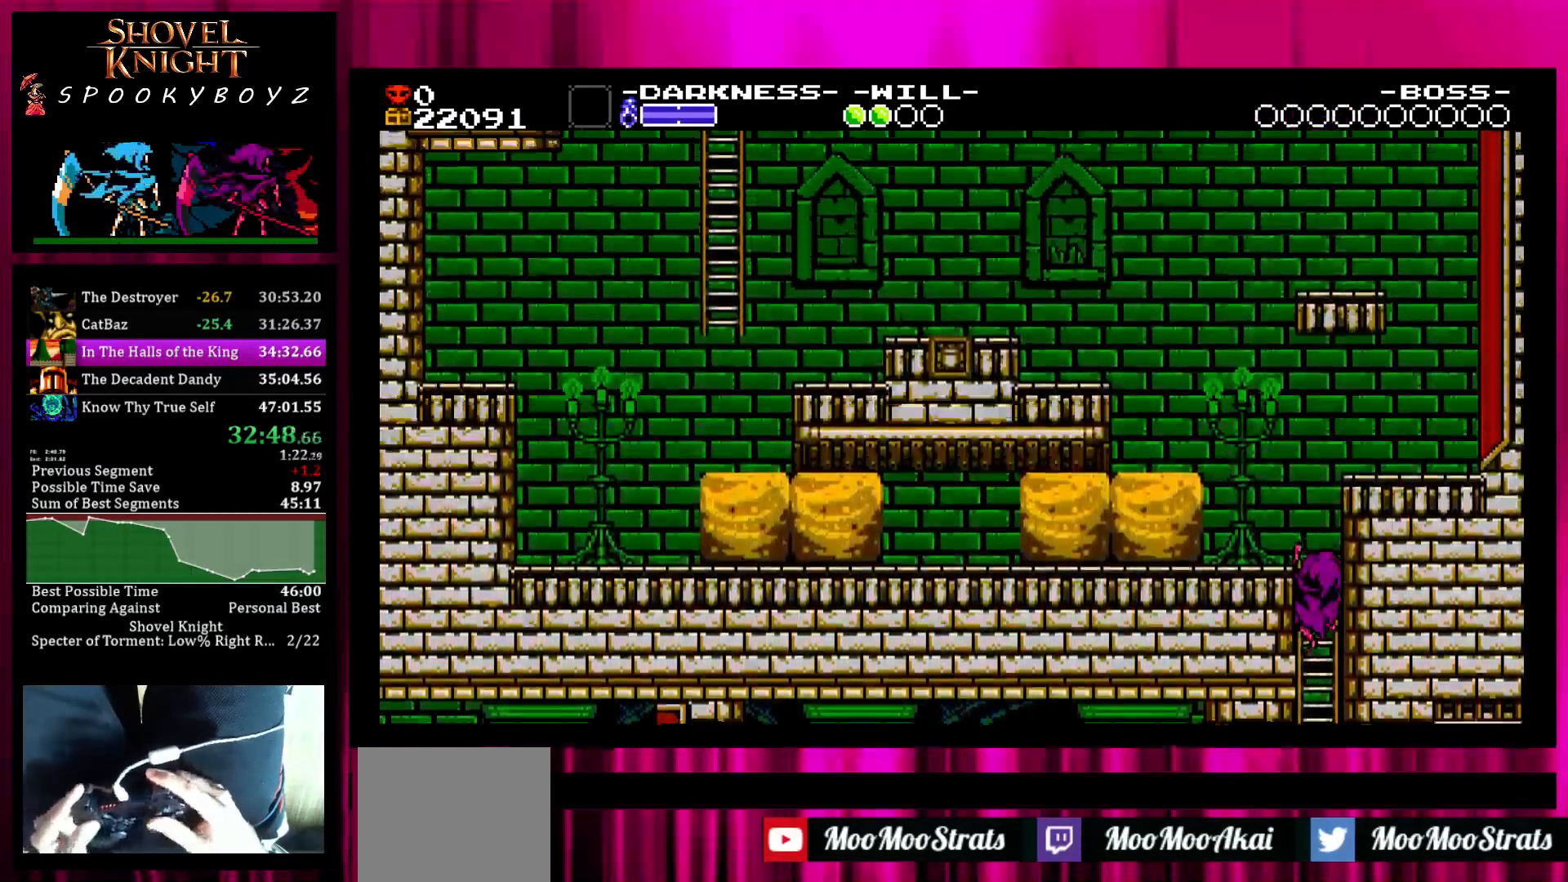
{"buttons": ["SQUARE"], "left_stick": "up-left", "right_stick": "center", "events": [[483, "SQUARE", "down"]]}
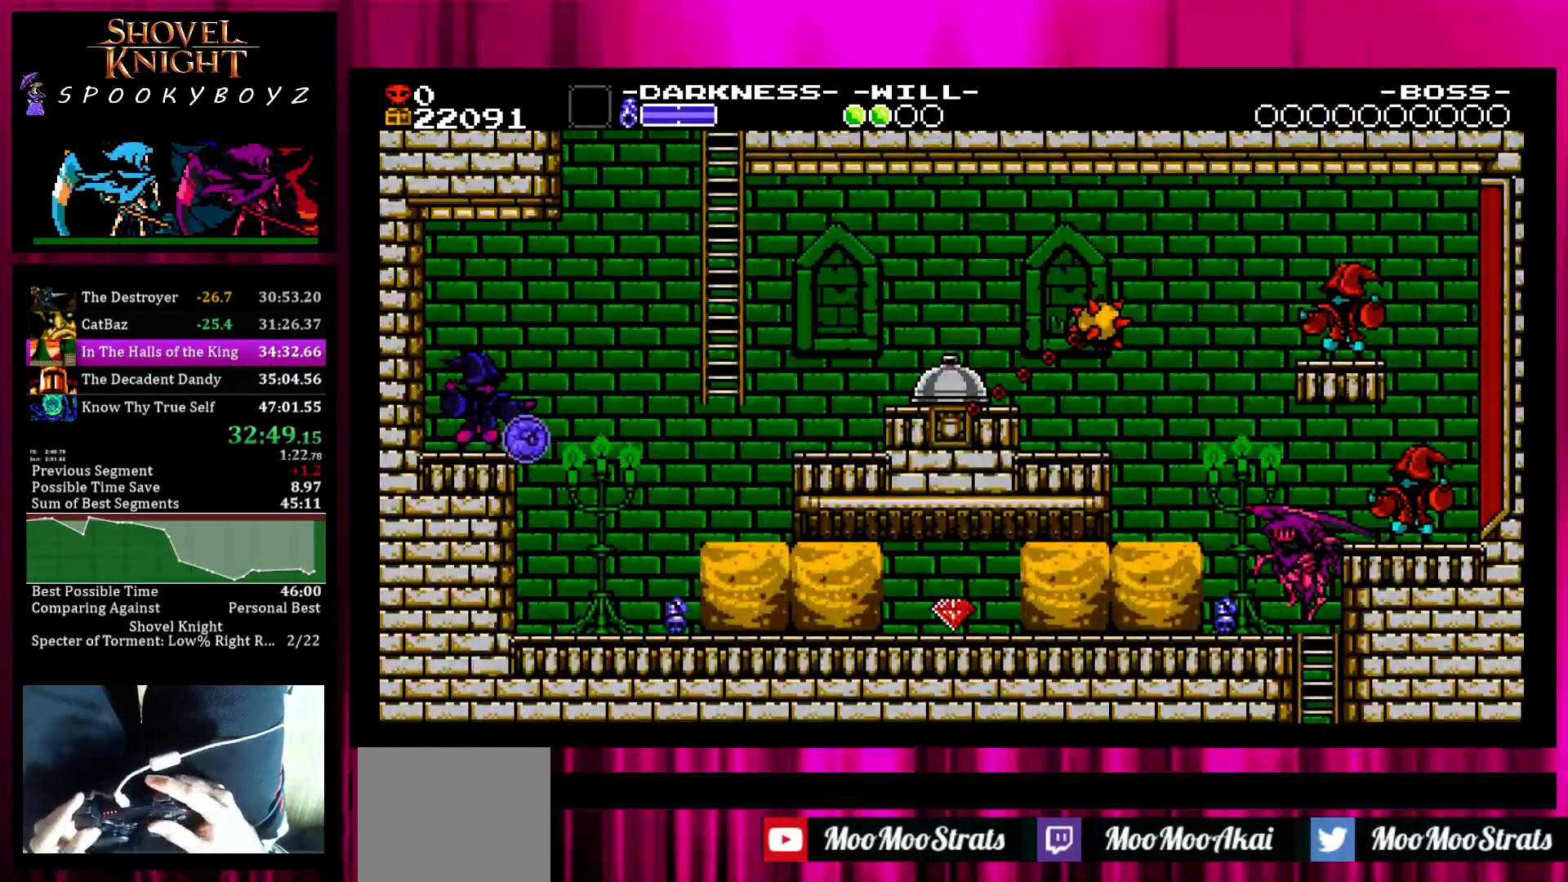
{"buttons": [], "left_stick": "left", "right_stick": "center", "events": [[133, "TRIANGLE", "down"], [183, "left_stick", "left"], [250, "SQUARE", "up"], [283, "TRIANGLE", "up"]]}
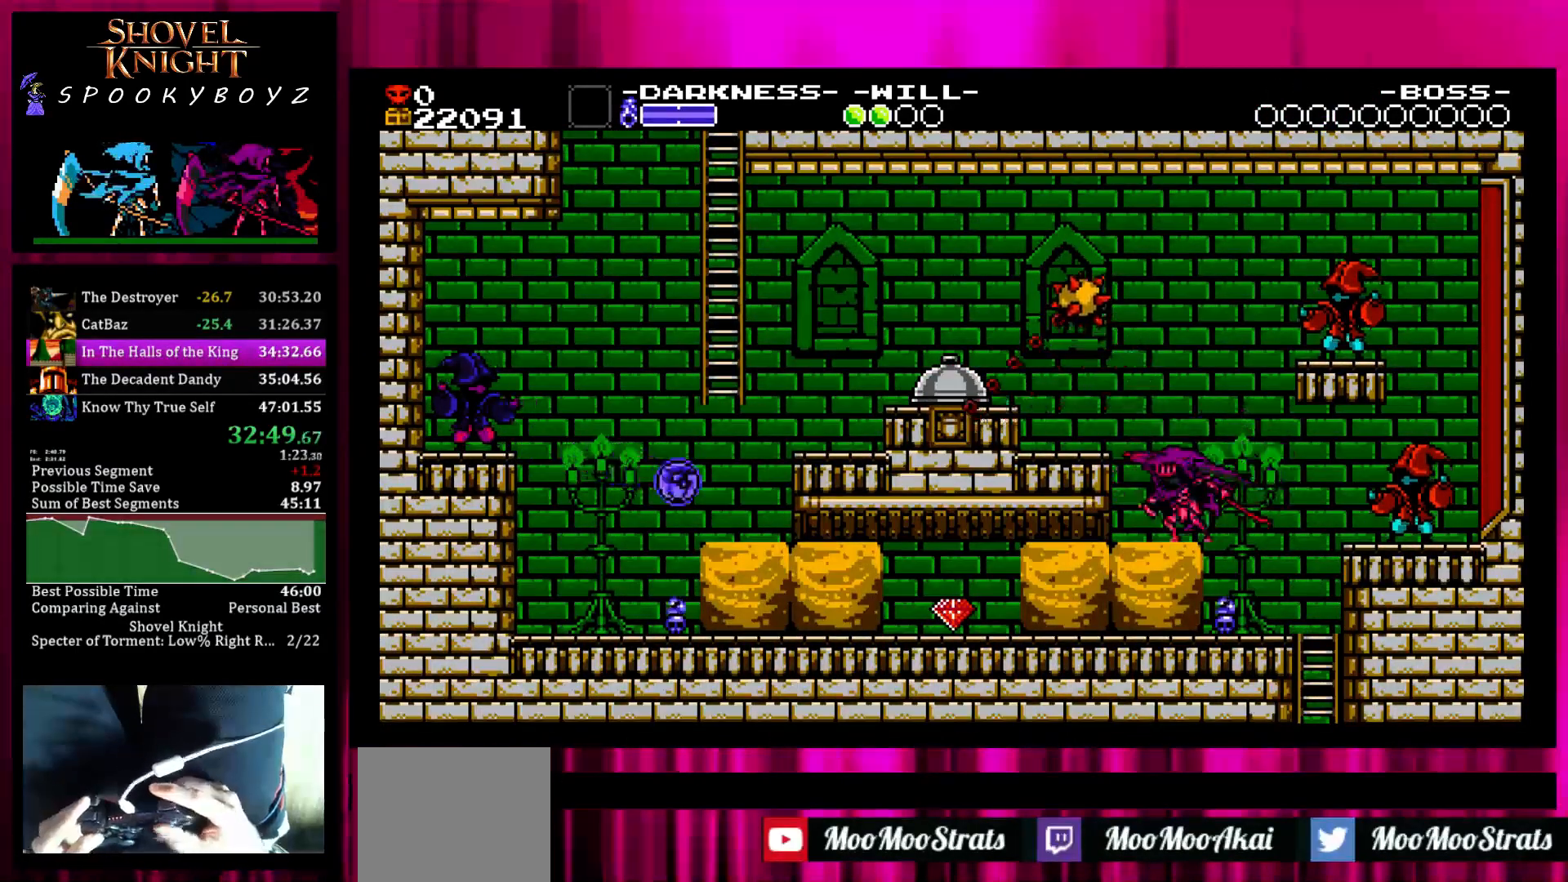
{"buttons": ["SQUARE"], "left_stick": "left", "right_stick": "center", "events": [[83, "SQUARE", "down"], [133, "TRIANGLE", "down"], [183, "SQUARE", "up"], [233, "TRIANGLE", "up"], [483, "SQUARE", "down"]]}
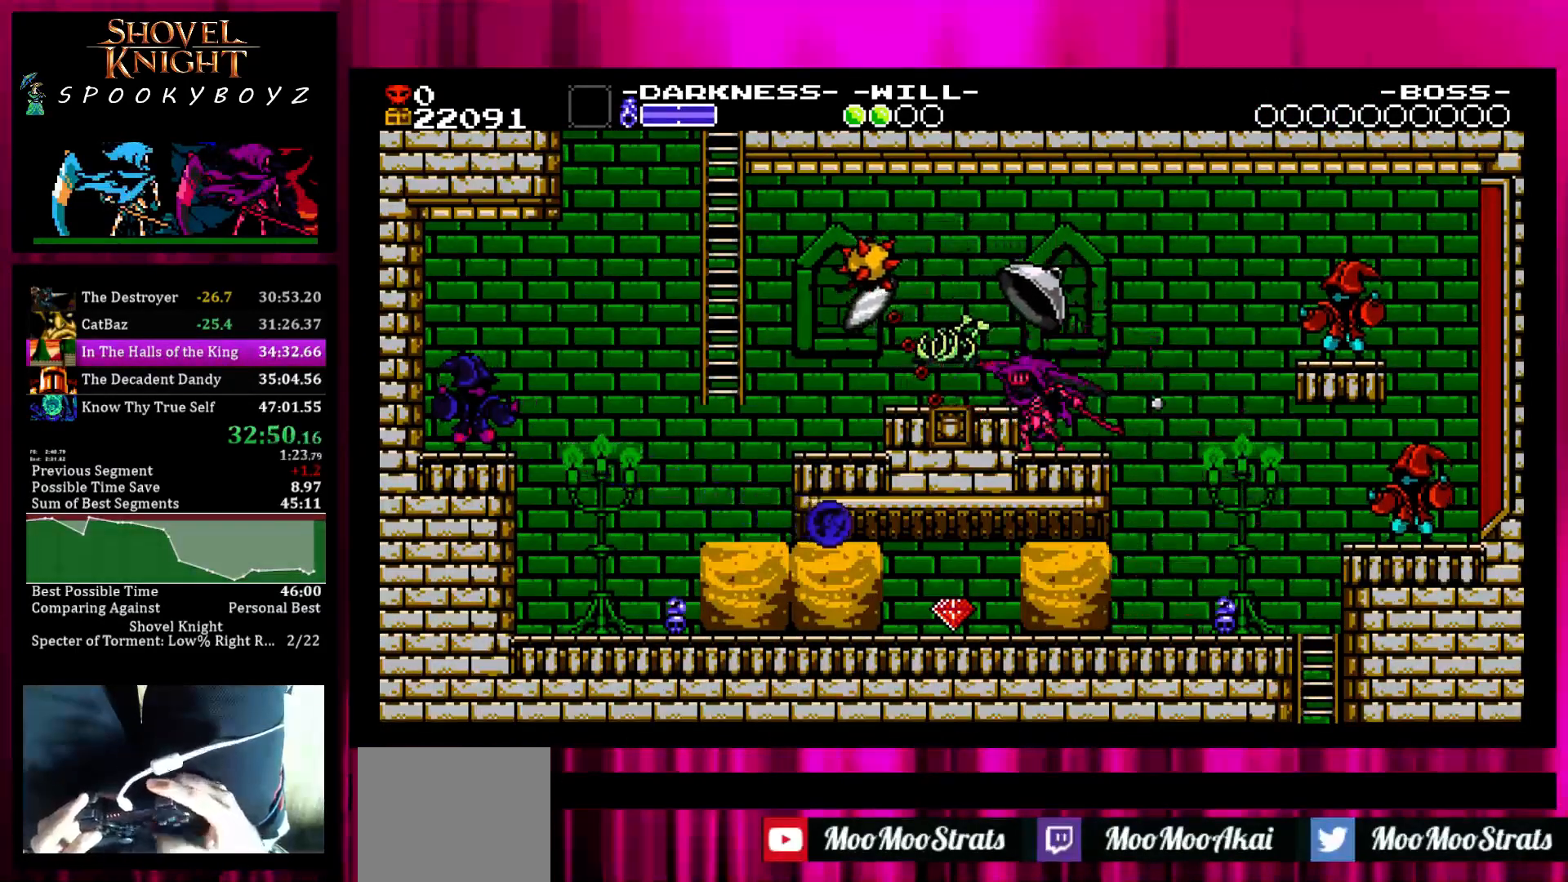
{"buttons": [], "left_stick": "left", "right_stick": "center", "events": [[83, "SQUARE", "up"]]}
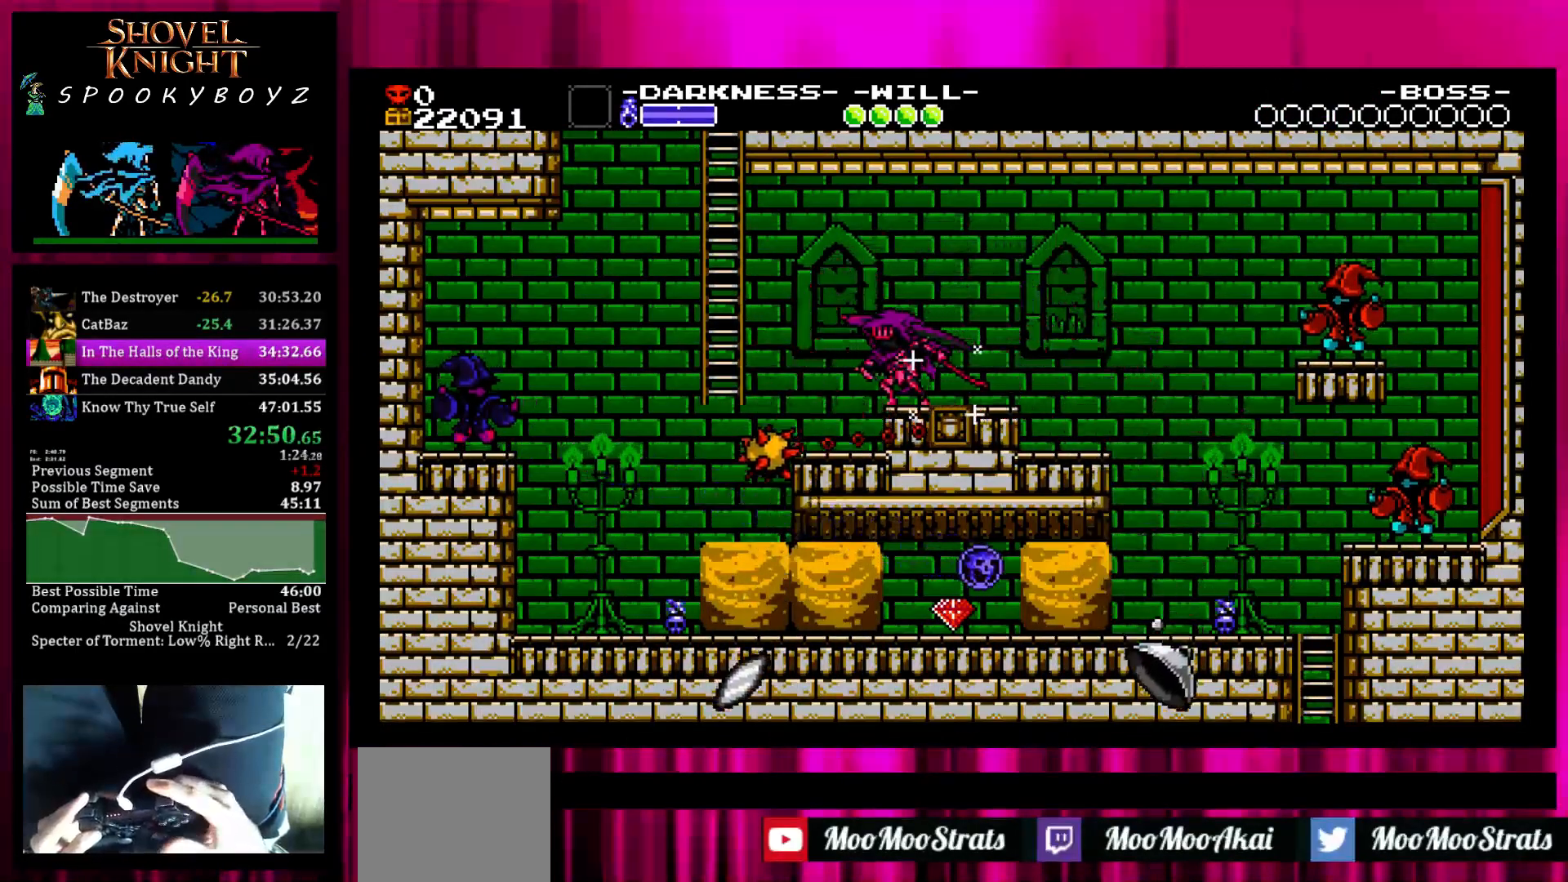
{"buttons": [], "left_stick": "up-left", "right_stick": "center", "events": [[100, "SQUARE", "down"], [200, "left_stick", "up-left"], [450, "SQUARE", "up"]]}
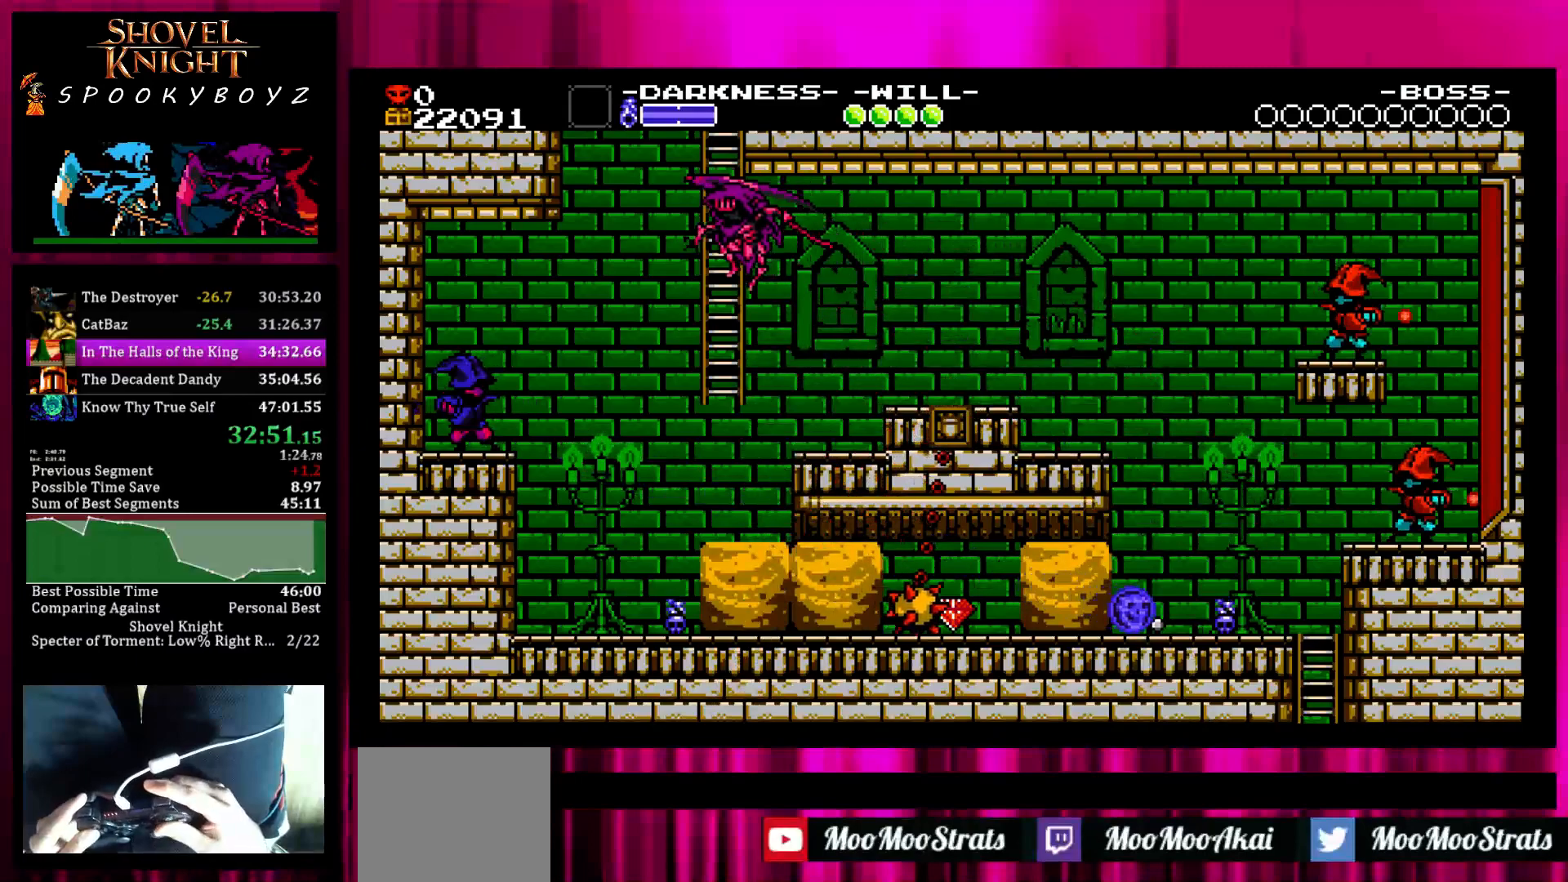
{"buttons": [], "left_stick": "up-right", "right_stick": "center", "events": [[250, "left_stick", "up-right"]]}
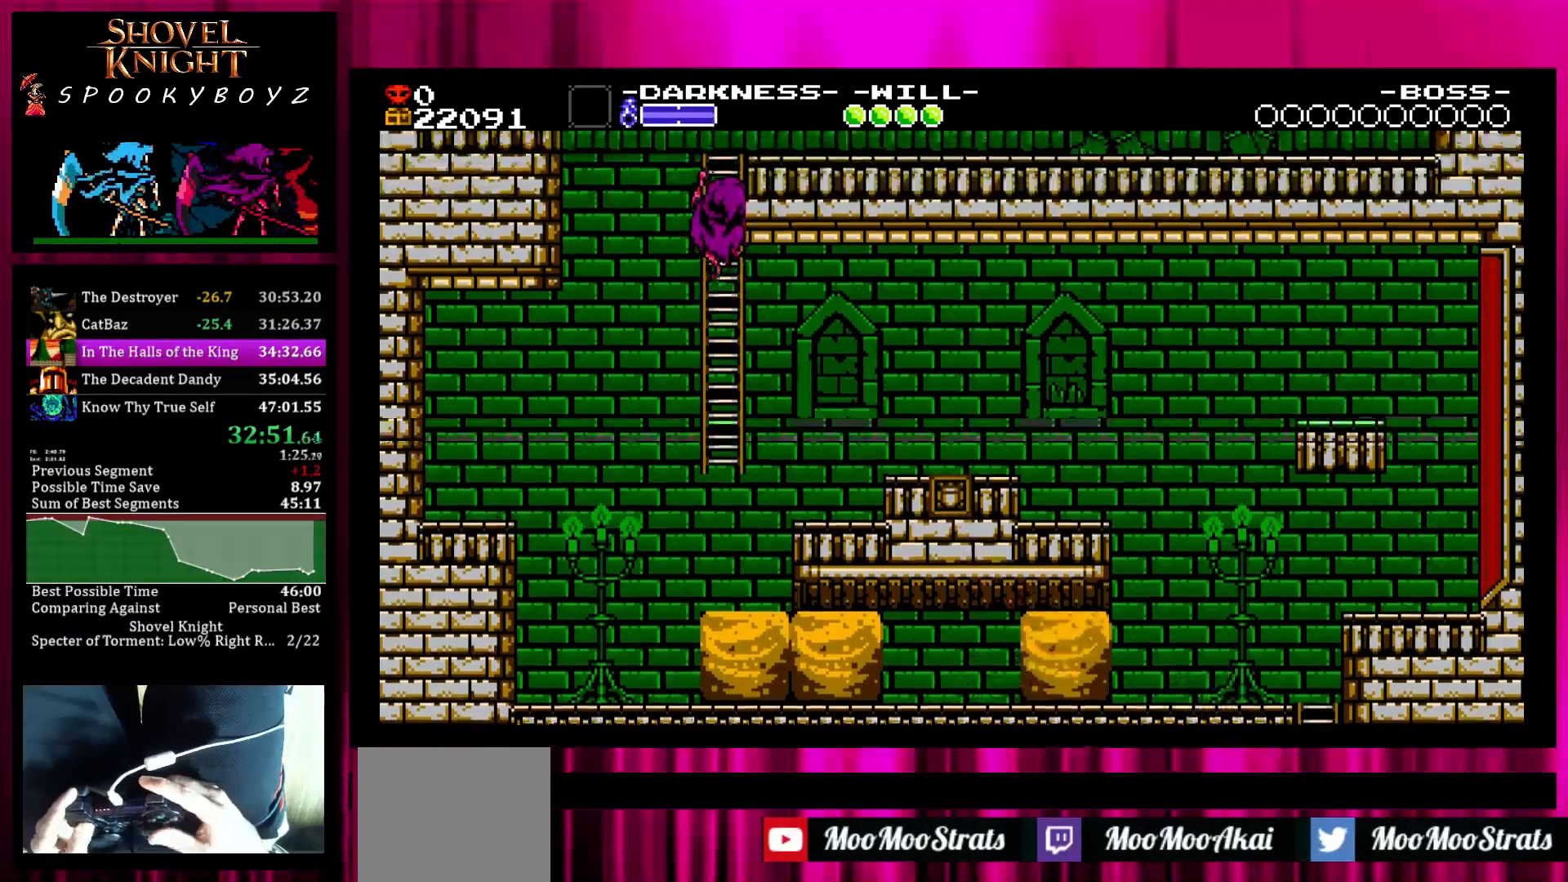
{"buttons": ["SQUARE"], "left_stick": "up-right", "right_stick": "center", "events": [[500, "SQUARE", "down"]]}
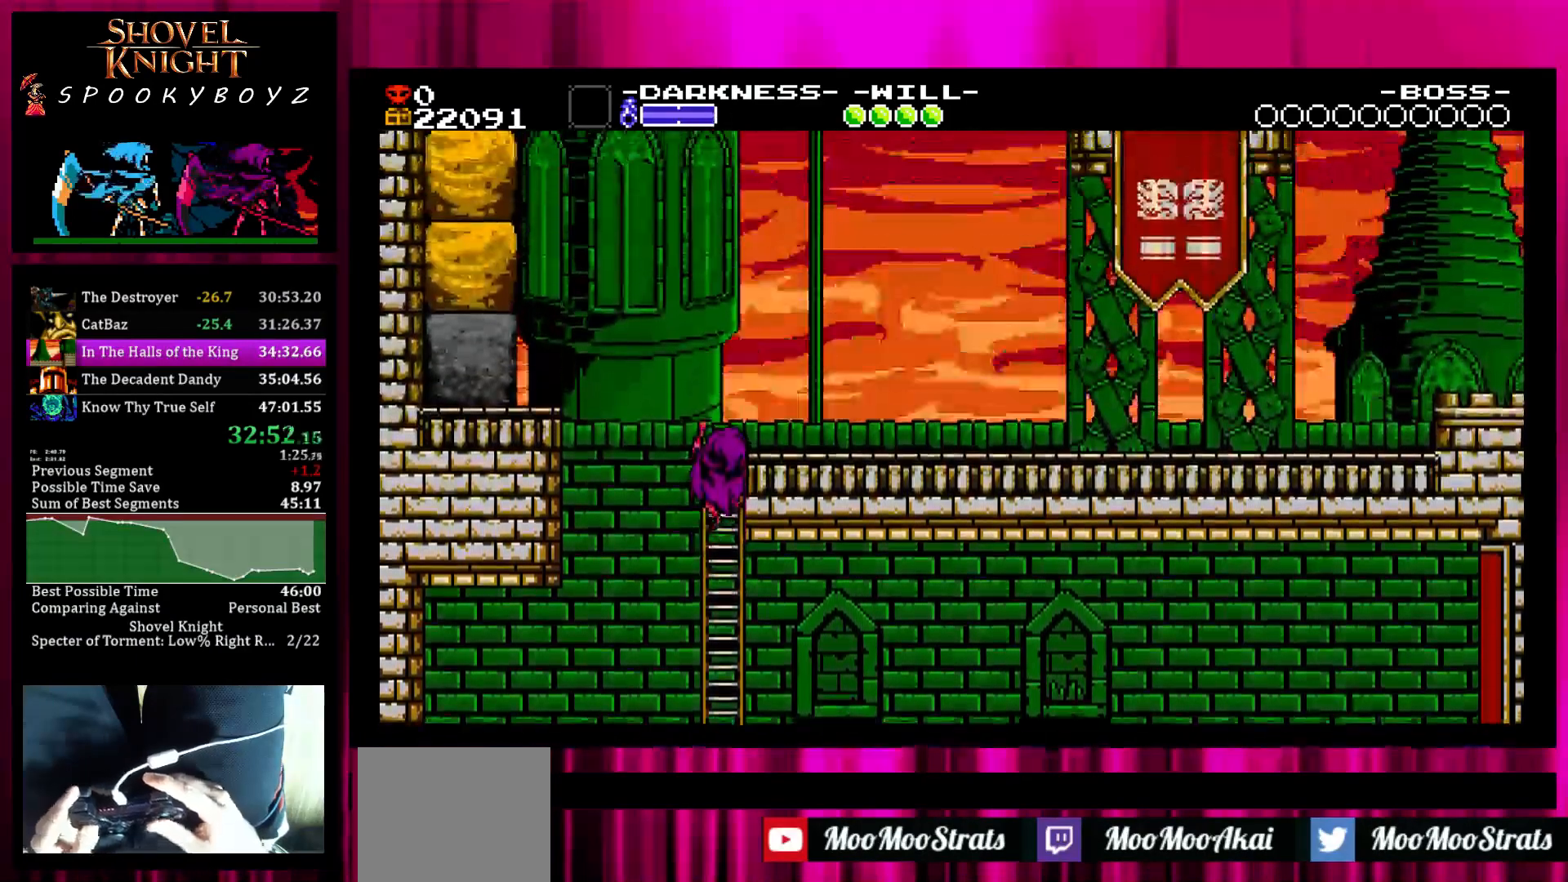
{"buttons": ["SQUARE"], "left_stick": "up-right", "right_stick": "center", "events": [[50, "SQUARE", "up"], [150, "SQUARE", "down"], [367, "SQUARE", "up"], [467, "SQUARE", "down"]]}
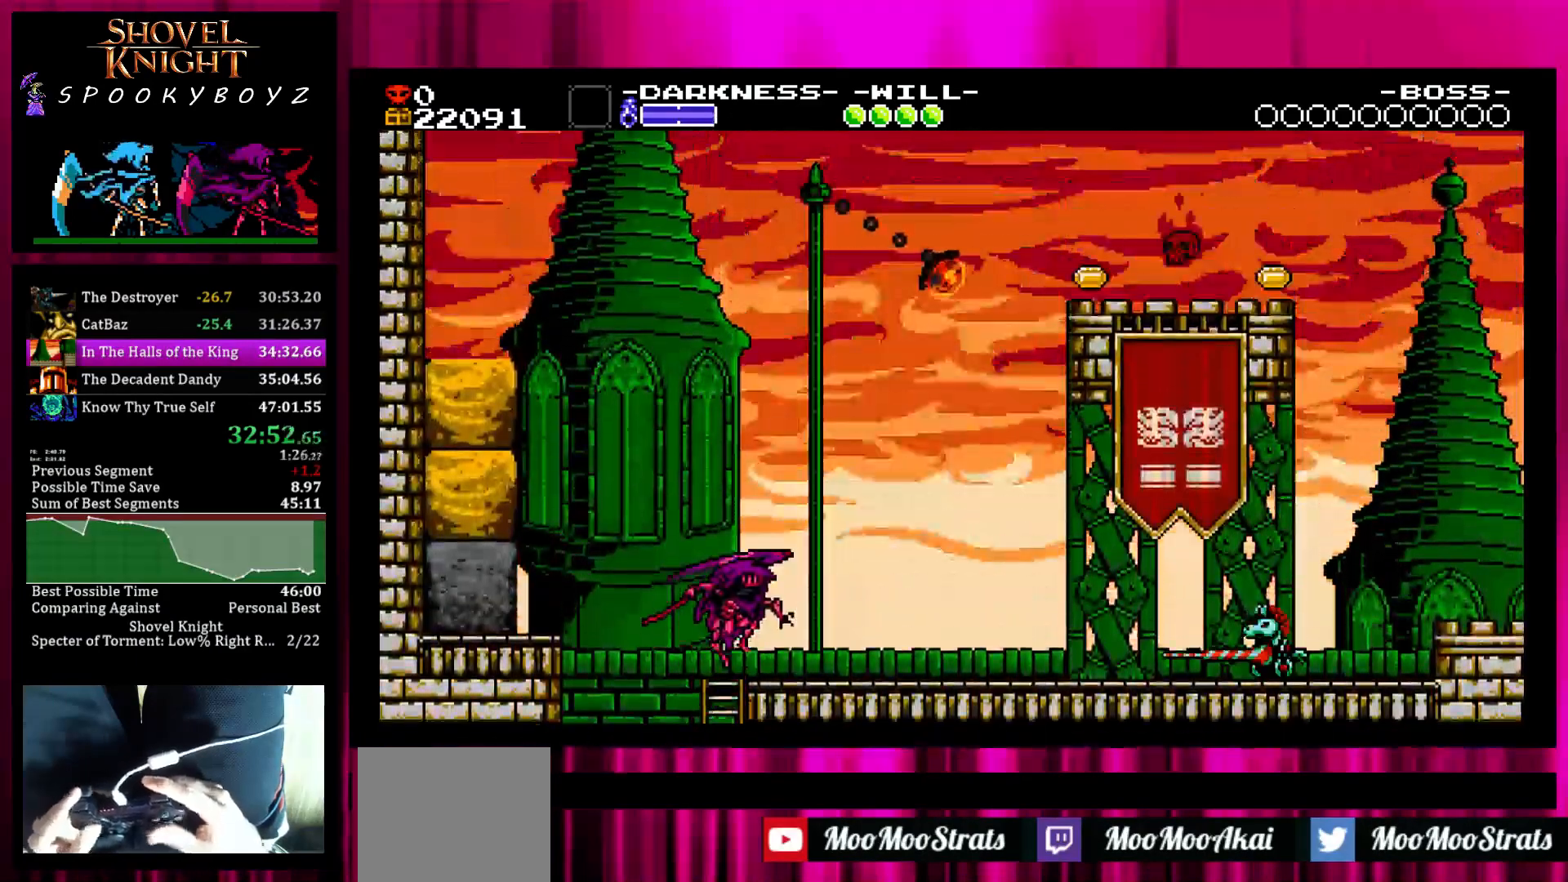
{"buttons": [], "left_stick": "right", "right_stick": "center", "events": [[17, "SQUARE", "up"], [67, "SQUARE", "down"], [167, "SQUARE", "up"], [217, "left_stick", "right"]]}
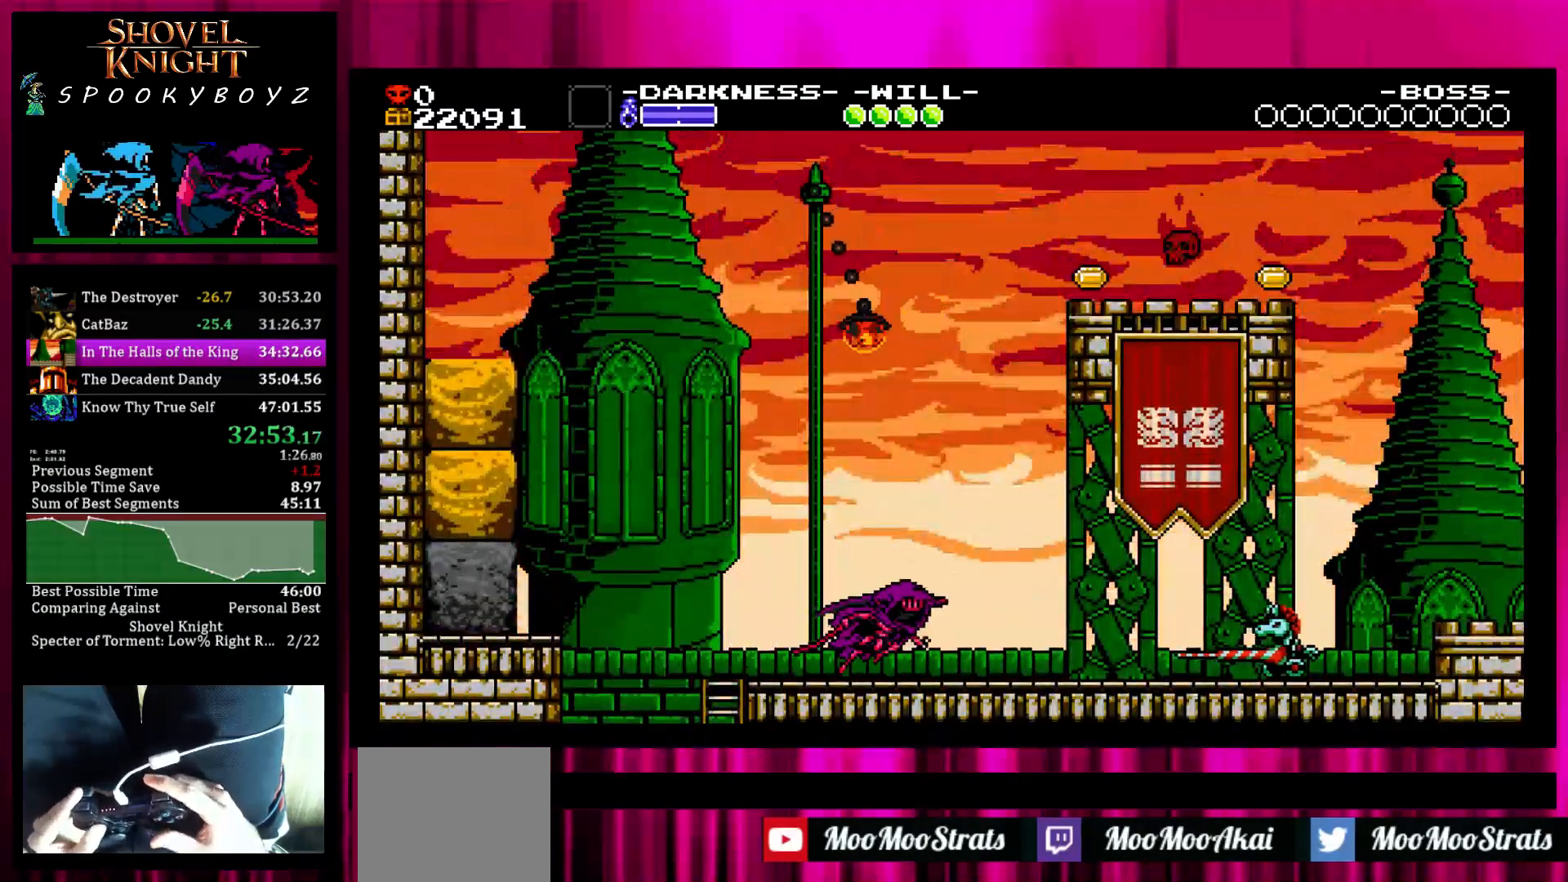
{"buttons": [], "left_stick": "right", "right_stick": "center", "events": [[67, "SQUARE", "down"], [317, "SQUARE", "up"], [367, "TRIANGLE", "down"], [467, "TRIANGLE", "up"]]}
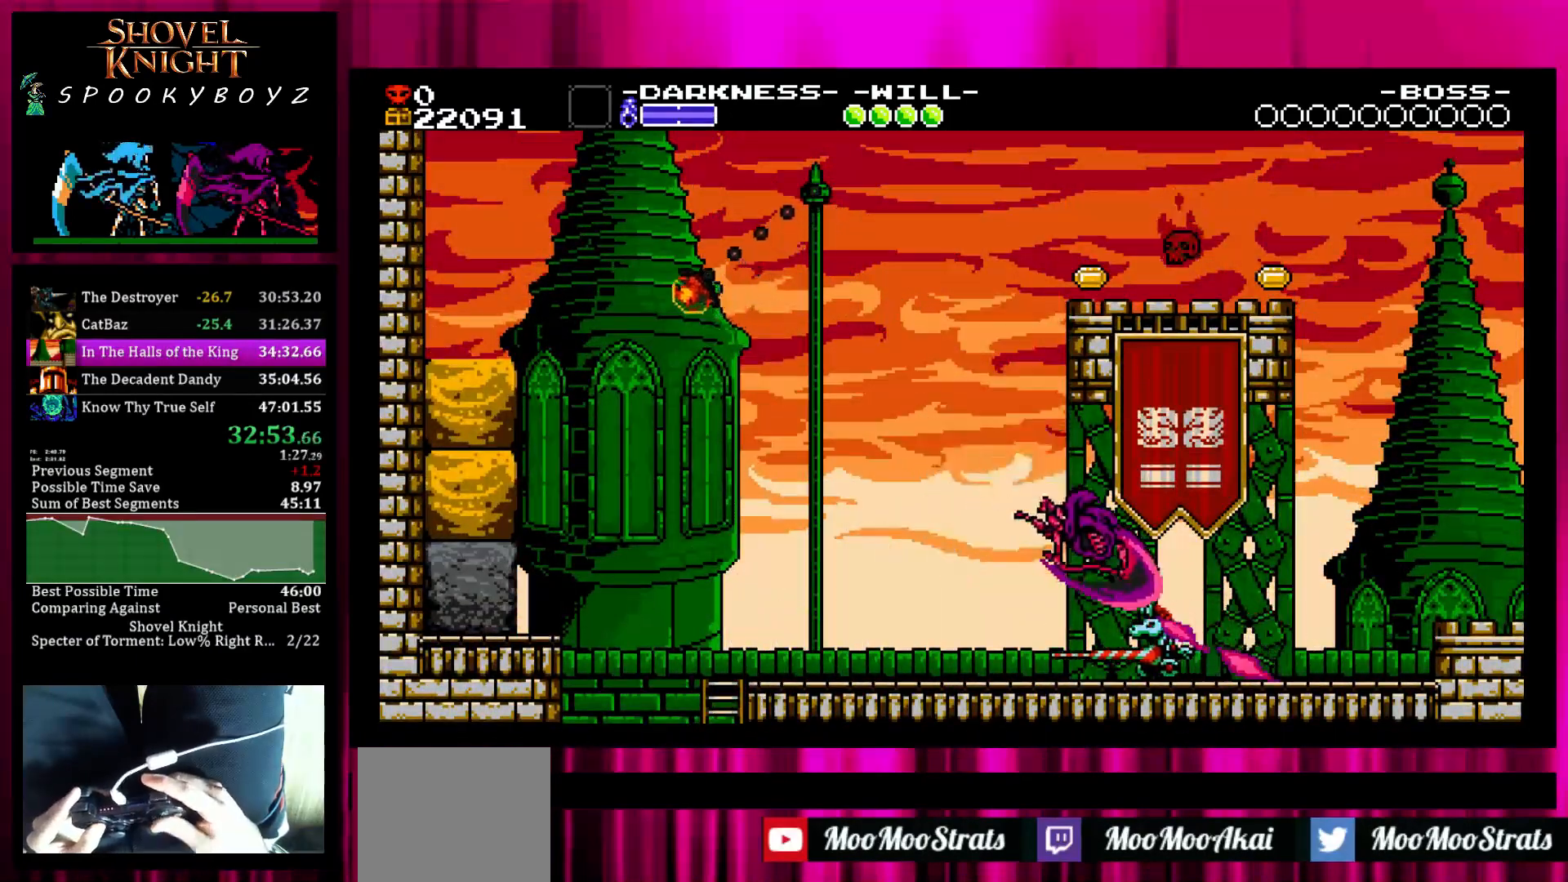
{"buttons": [], "left_stick": "right", "right_stick": "center", "events": [[167, "SQUARE", "down"], [267, "SQUARE", "up"]]}
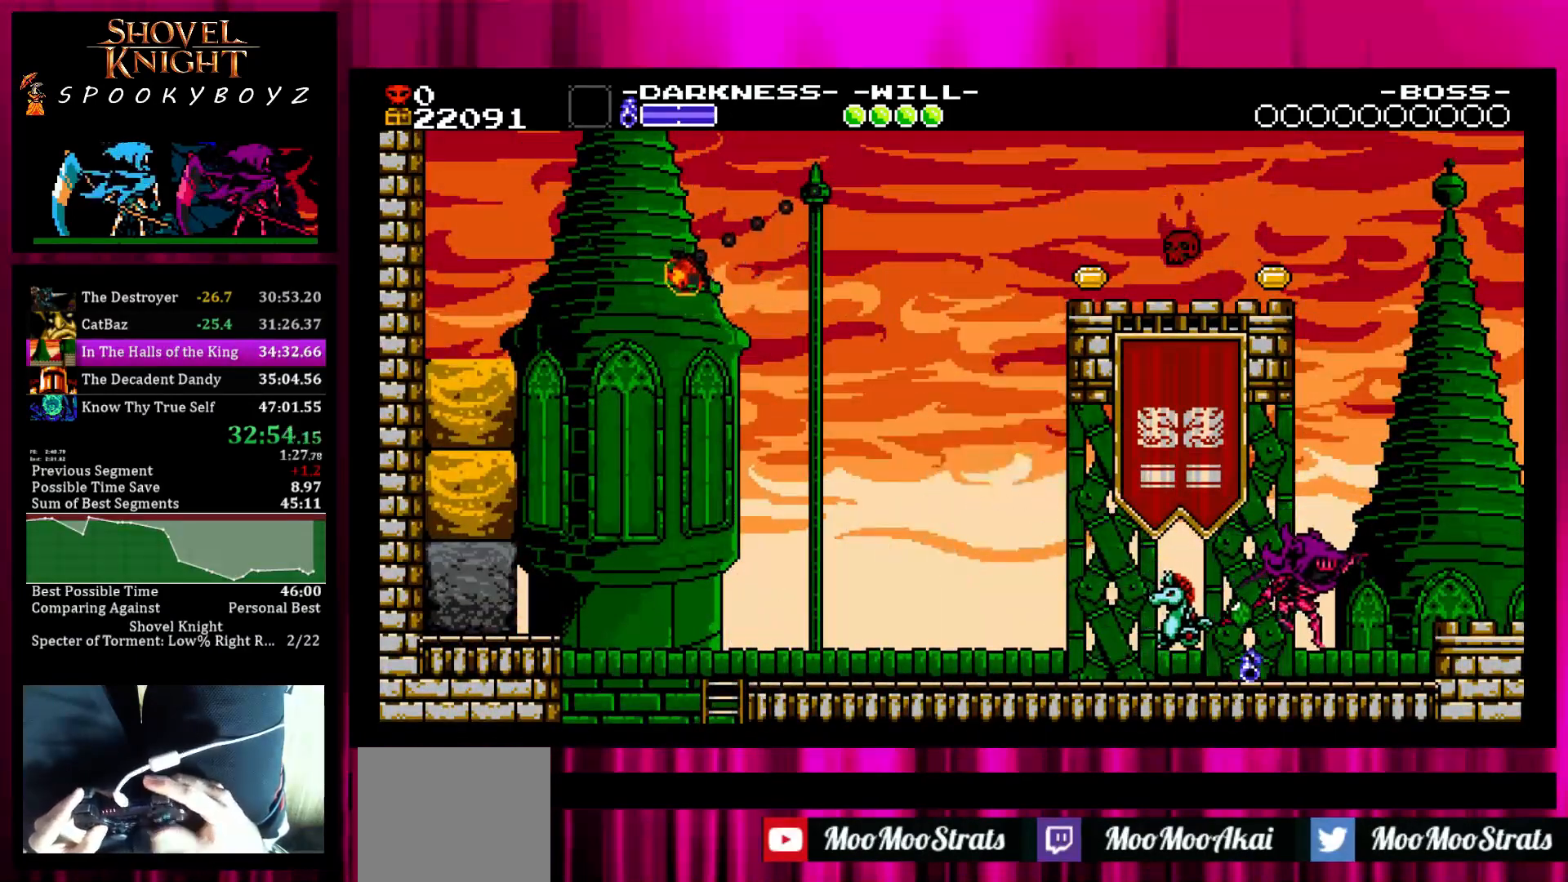
{"buttons": [], "left_stick": "right", "right_stick": "center", "events": [[167, "SQUARE", "down"], [267, "SQUARE", "up"]]}
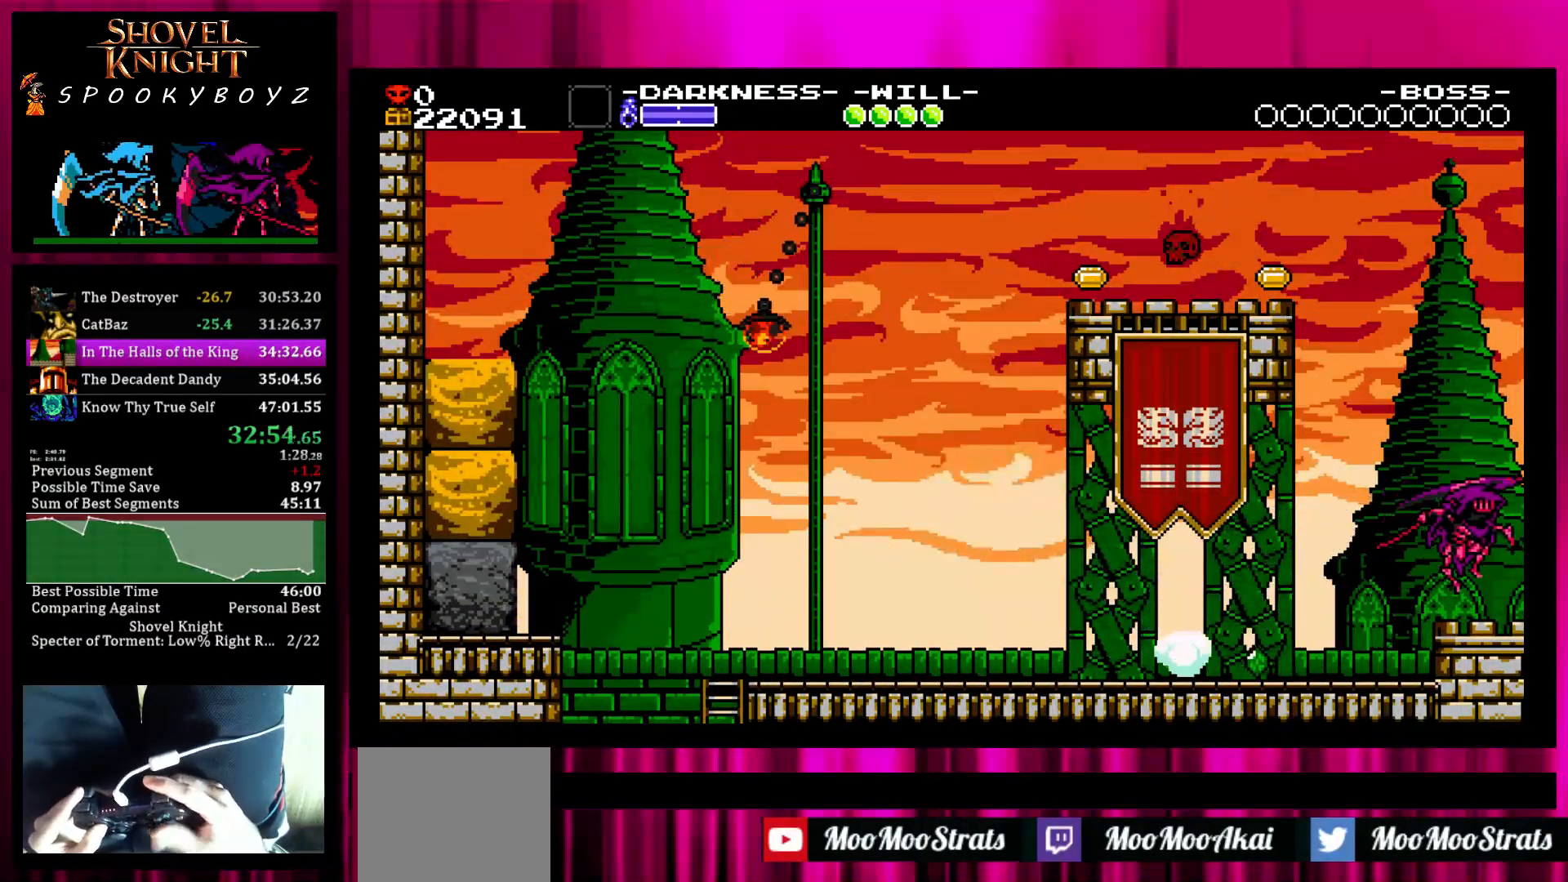
{"buttons": [], "left_stick": "right", "right_stick": "center", "events": []}
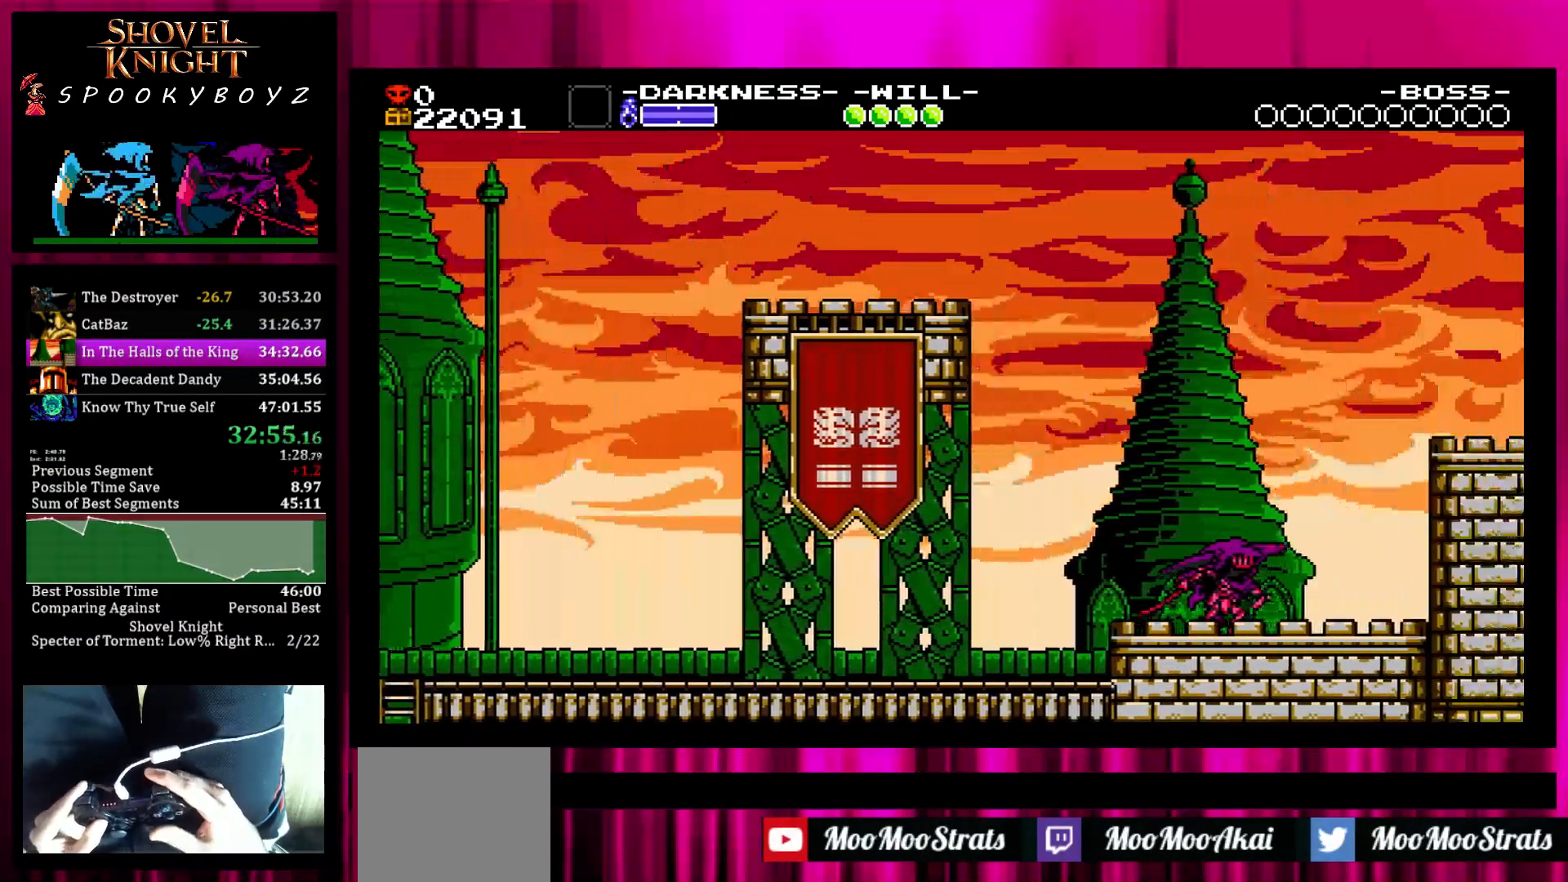
{"buttons": [], "left_stick": "right", "right_stick": "center", "events": []}
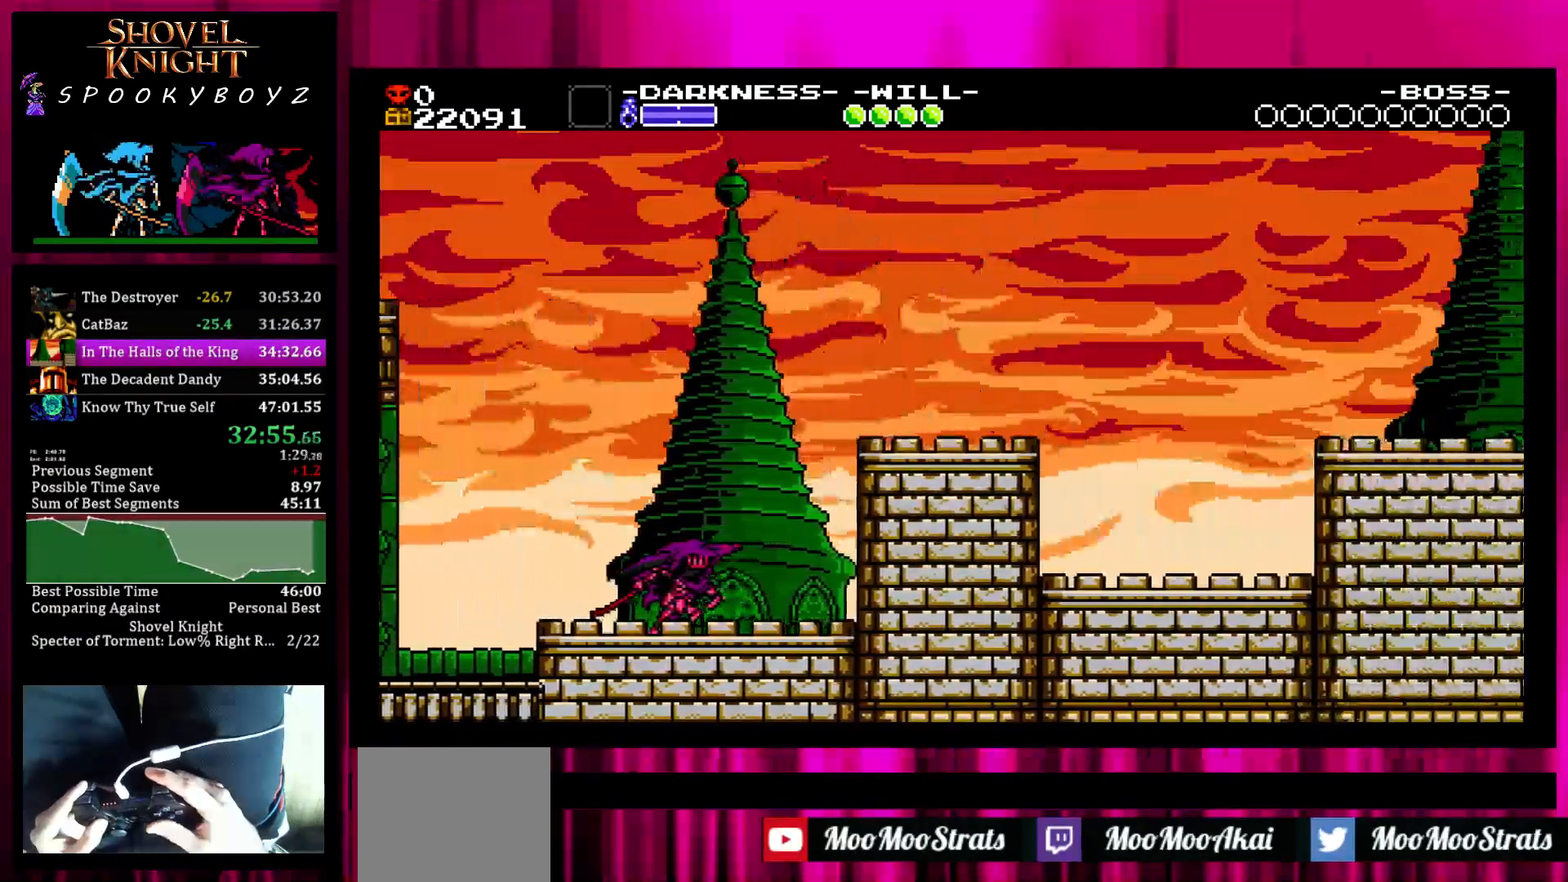
{"buttons": ["SQUARE"], "left_stick": "right", "right_stick": "center", "events": [[433, "SQUARE", "down"]]}
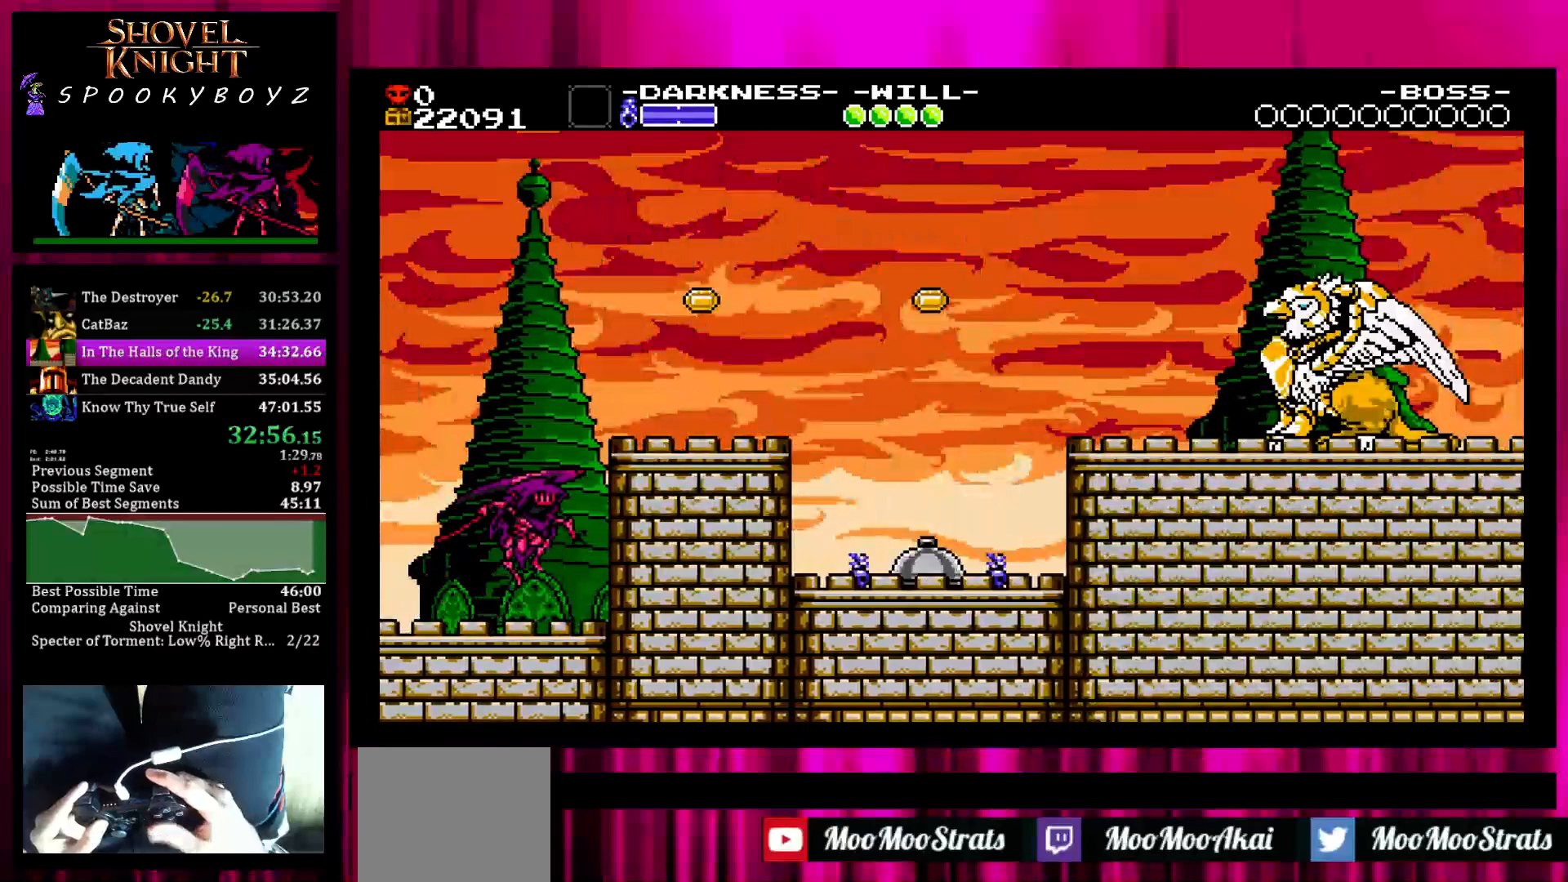
{"buttons": [], "left_stick": "right", "right_stick": "center", "events": [[333, "SQUARE", "up"]]}
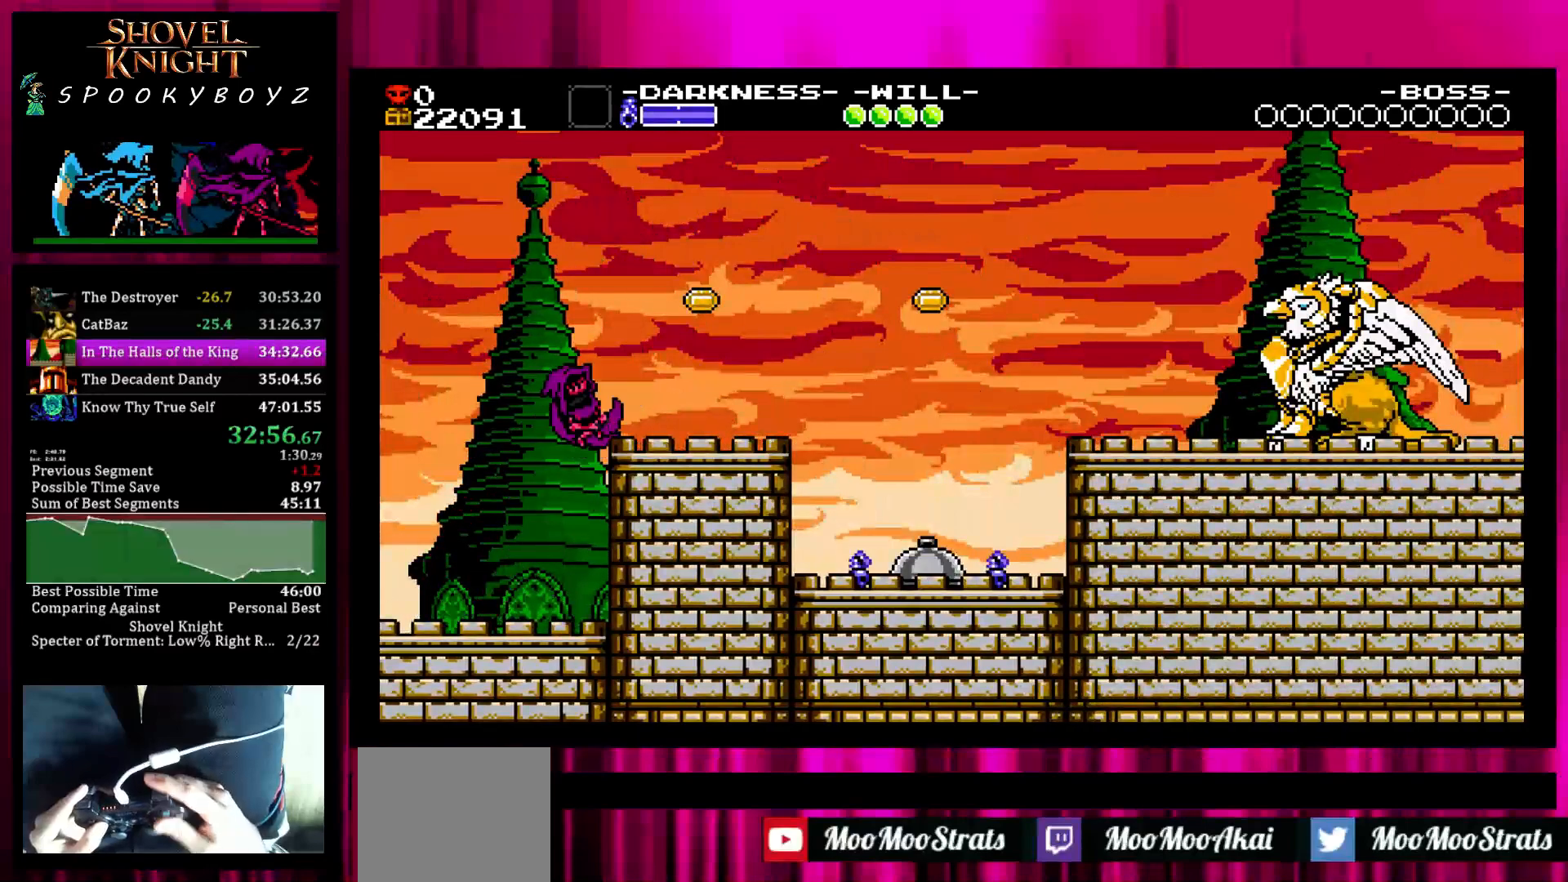
{"buttons": [], "left_stick": "right", "right_stick": "center", "events": [[33, "TRIANGLE", "down"], [133, "TRIANGLE", "up"]]}
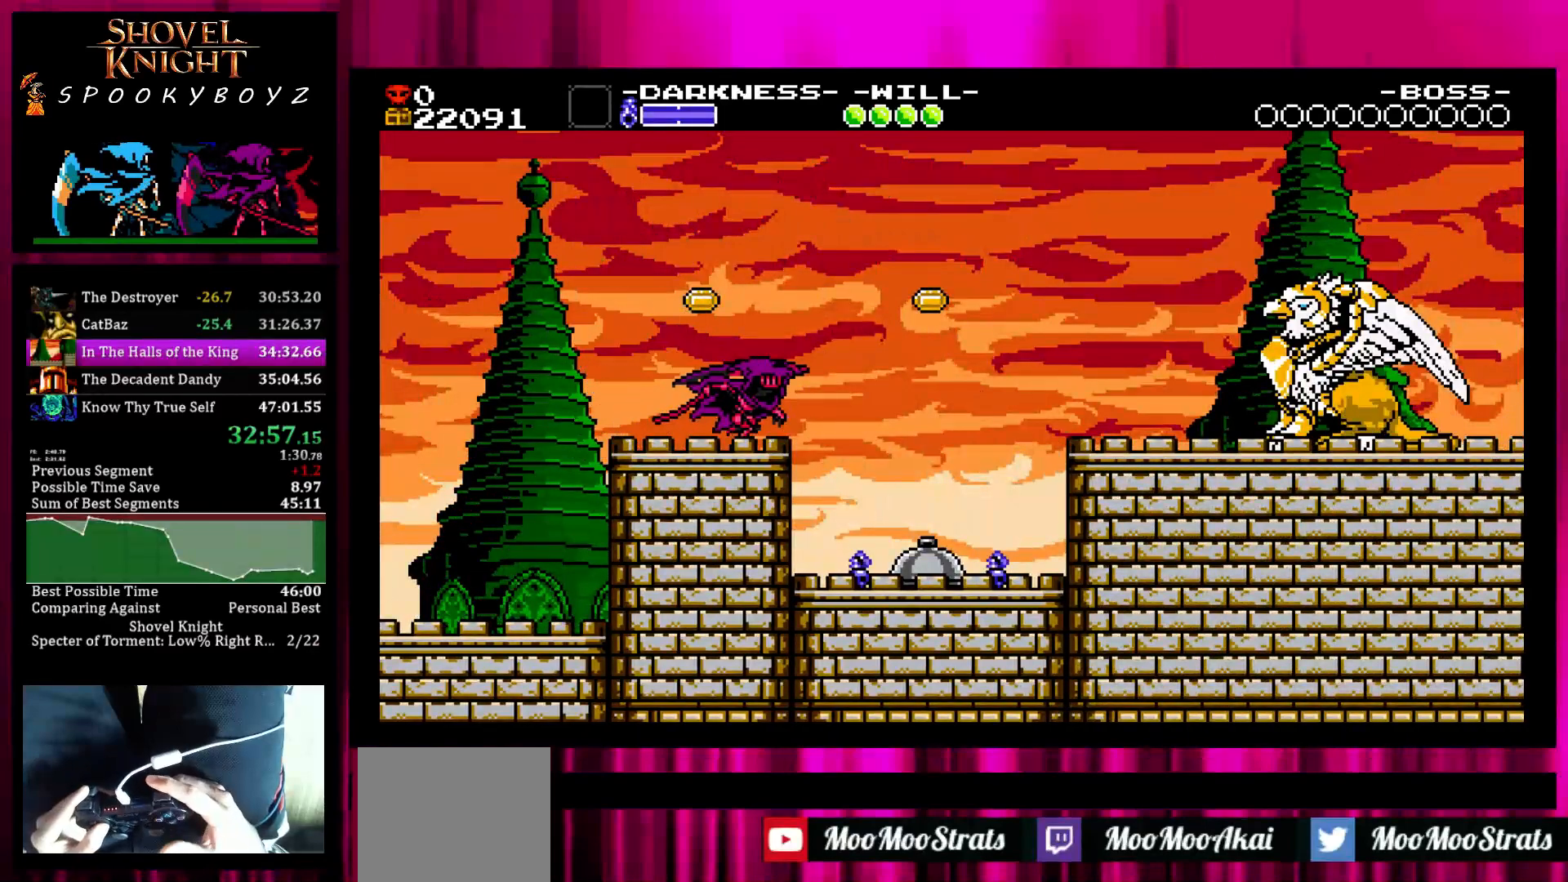
{"buttons": [], "left_stick": "right", "right_stick": "center", "events": []}
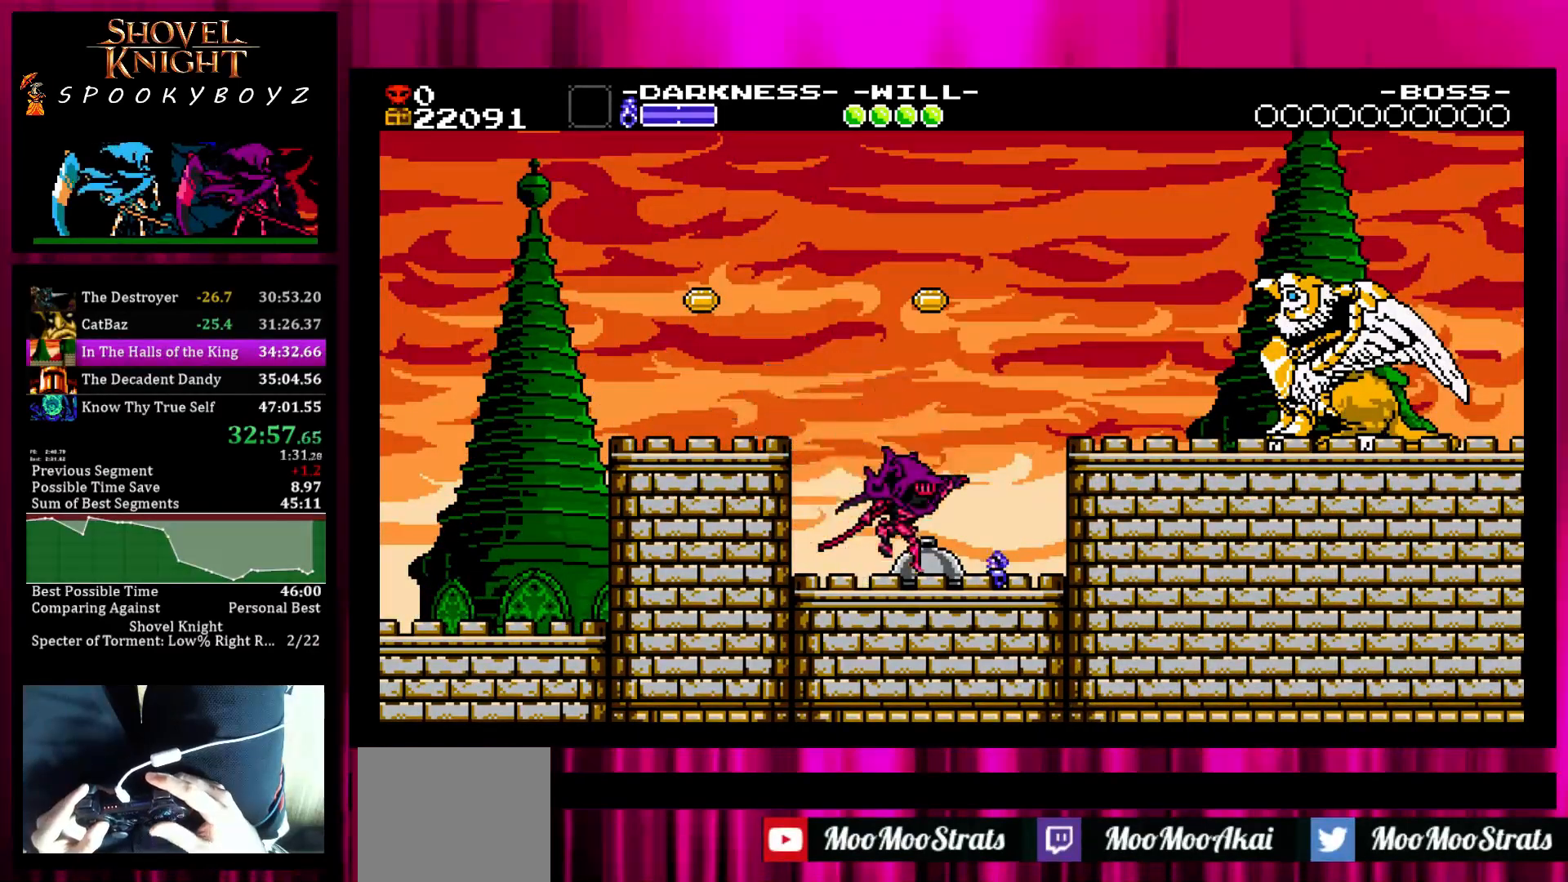
{"buttons": ["SQUARE"], "left_stick": "right", "right_stick": "center", "events": [[200, "SQUARE", "down"]]}
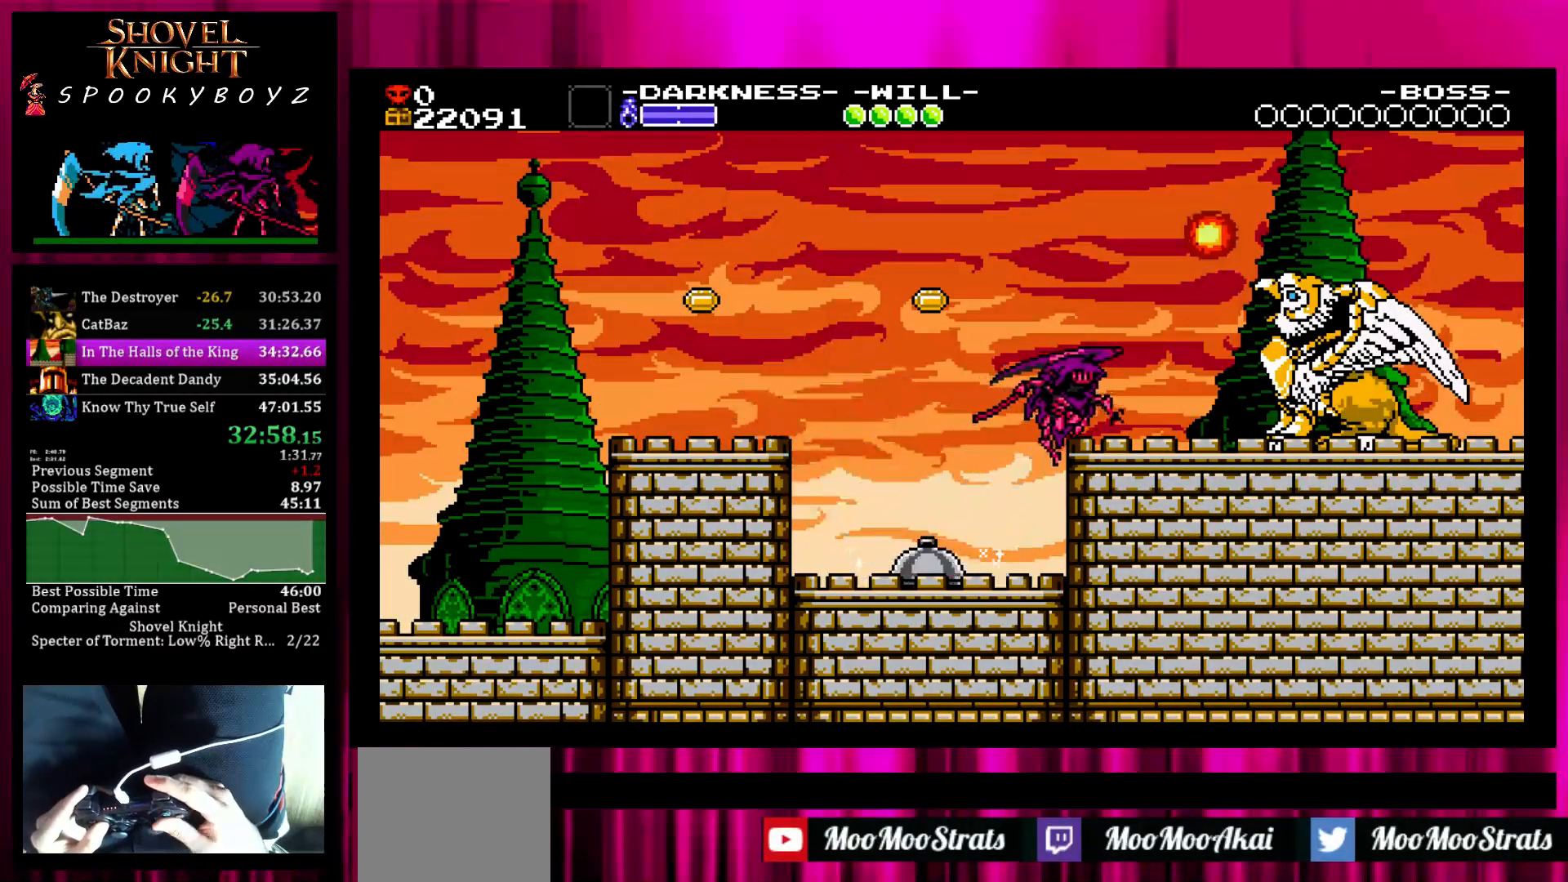
{"buttons": [], "left_stick": "left", "right_stick": "center", "events": [[50, "SQUARE", "up"], [500, "left_stick", "left"]]}
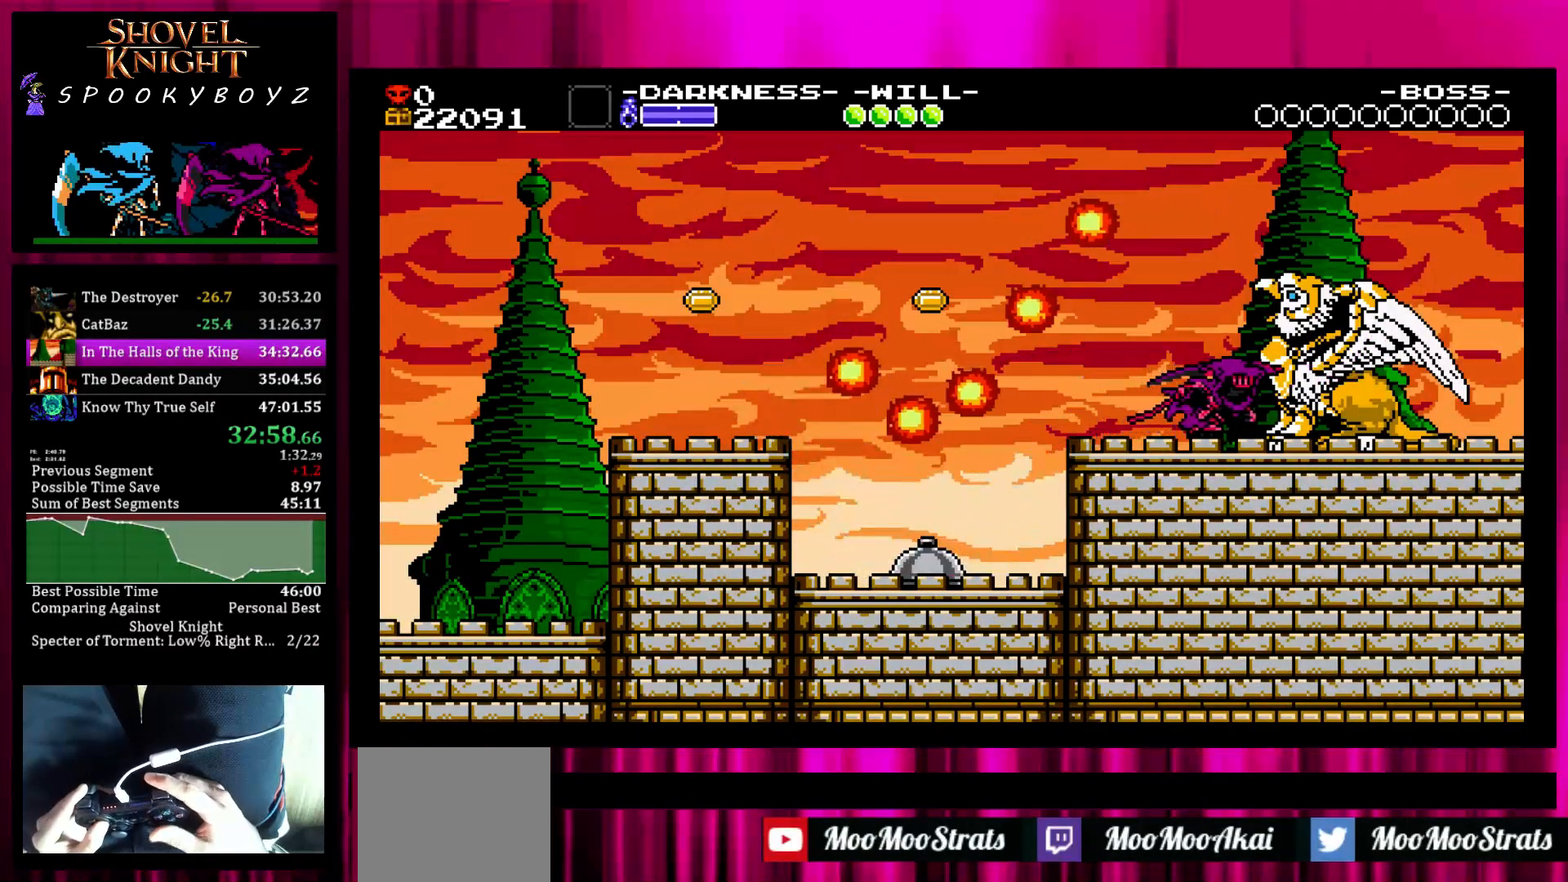
{"buttons": [], "left_stick": "center", "right_stick": "center", "events": [[50, "TRIANGLE", "down"], [100, "TRIANGLE", "up"], [100, "left_stick", "center"]]}
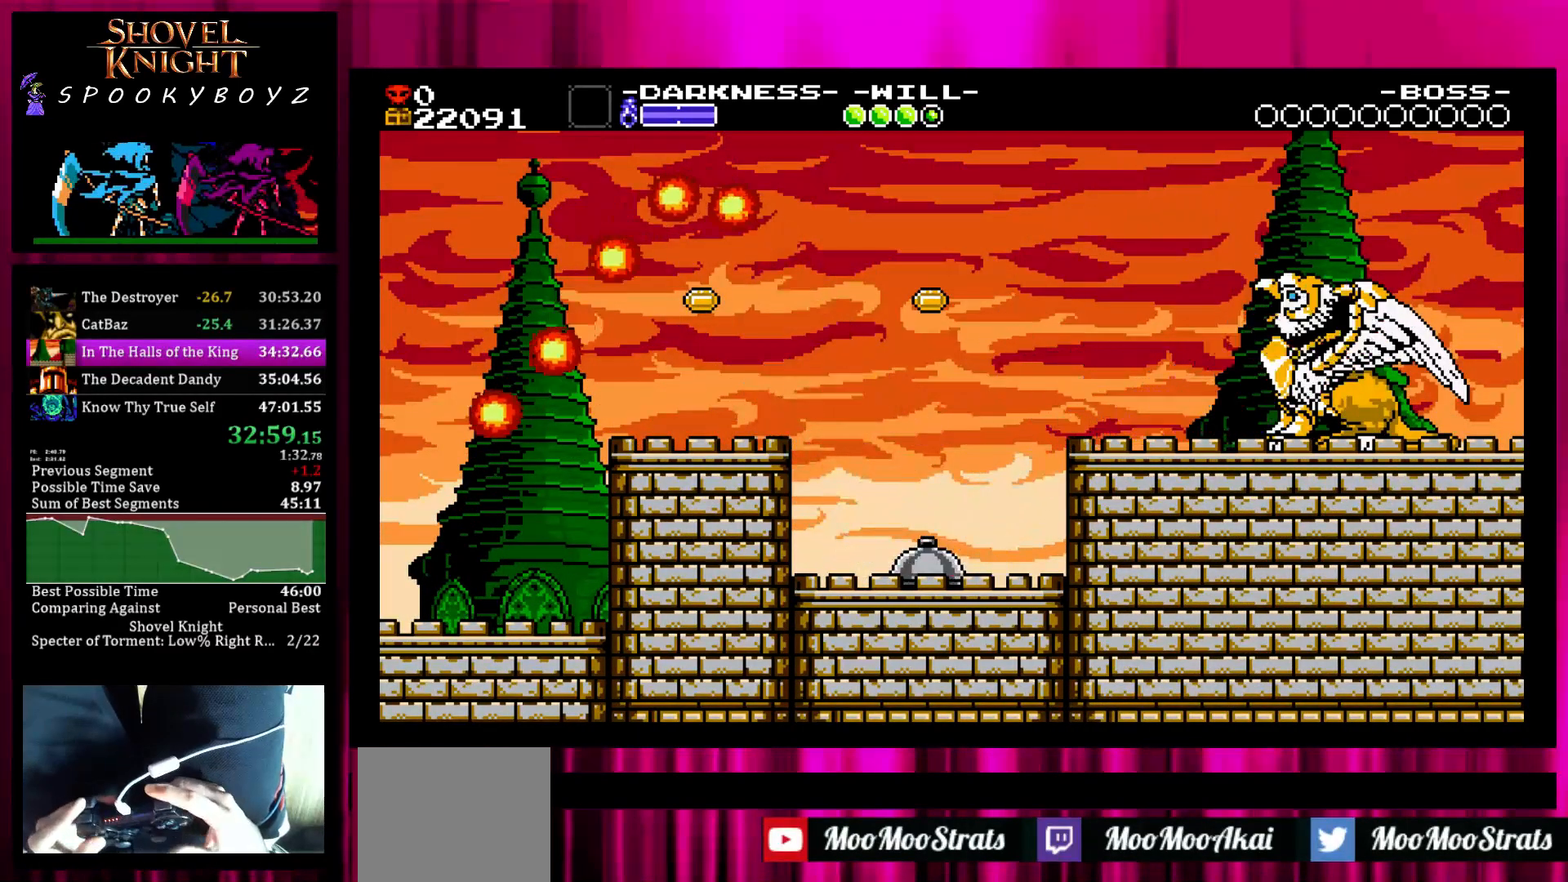
{"buttons": [], "left_stick": "right", "right_stick": "center", "events": [[100, "left_stick", "right"], [150, "SQUARE", "down"], [200, "SQUARE", "up"], [317, "SQUARE", "down"], [367, "SQUARE", "up"]]}
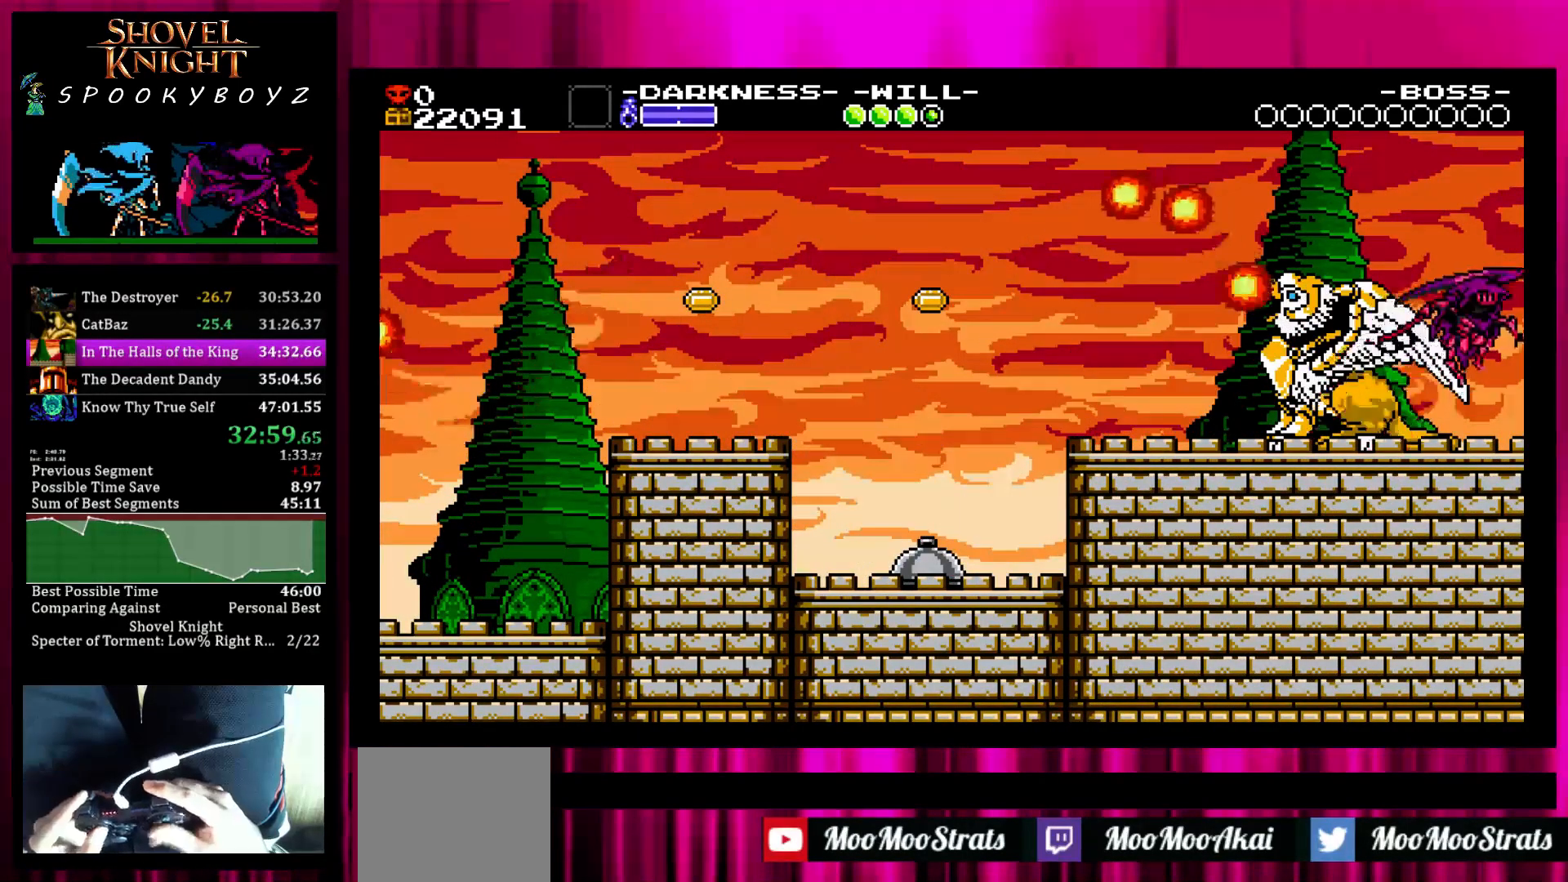
{"buttons": [], "left_stick": "right", "right_stick": "center", "events": []}
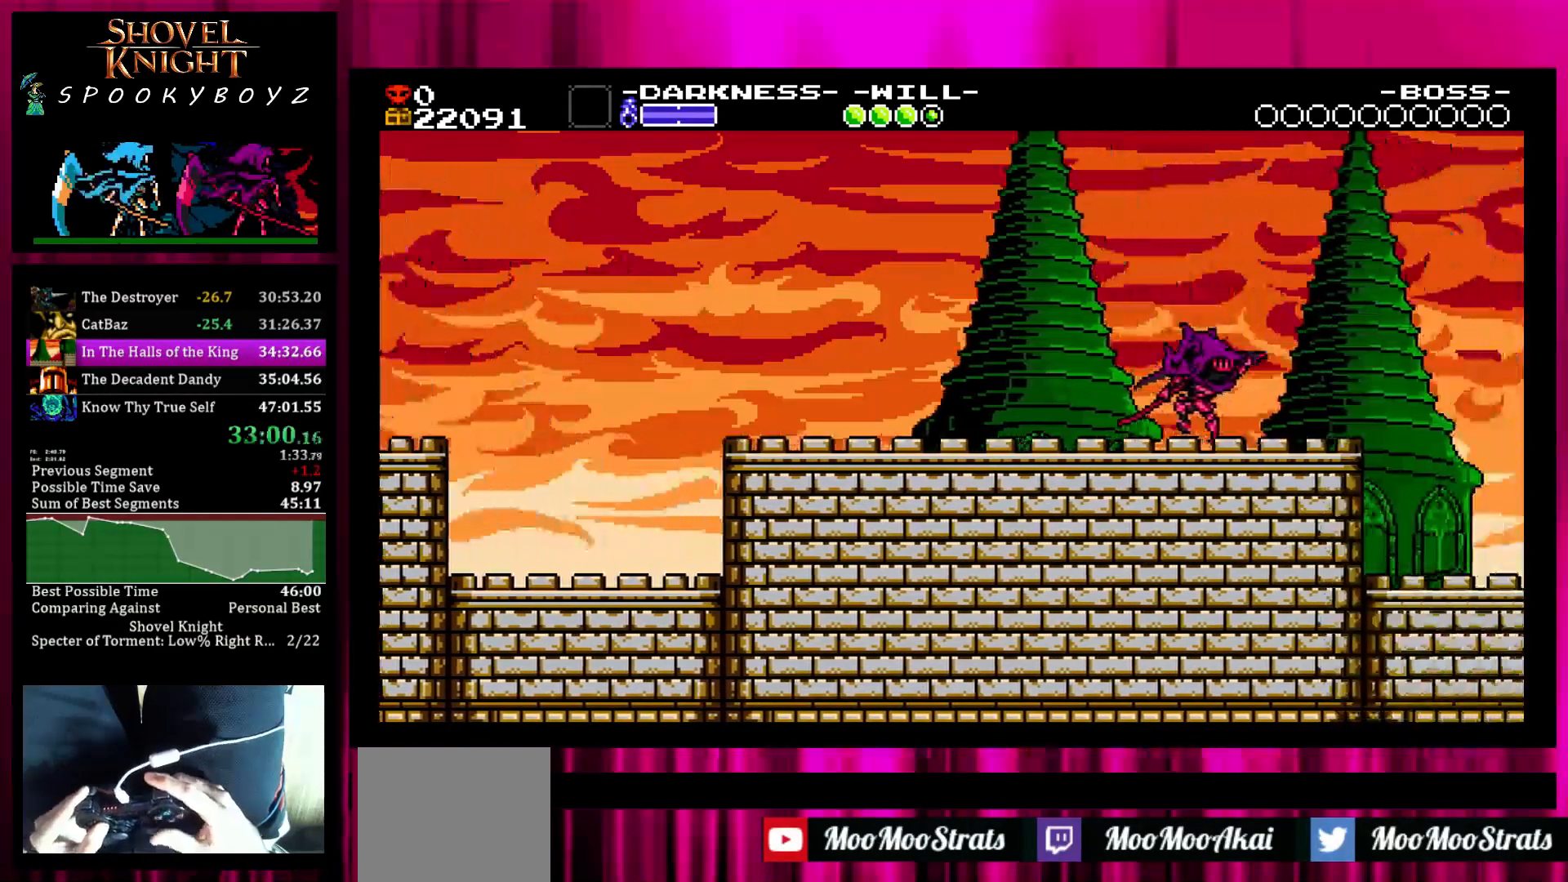
{"buttons": [], "left_stick": "right", "right_stick": "center", "events": []}
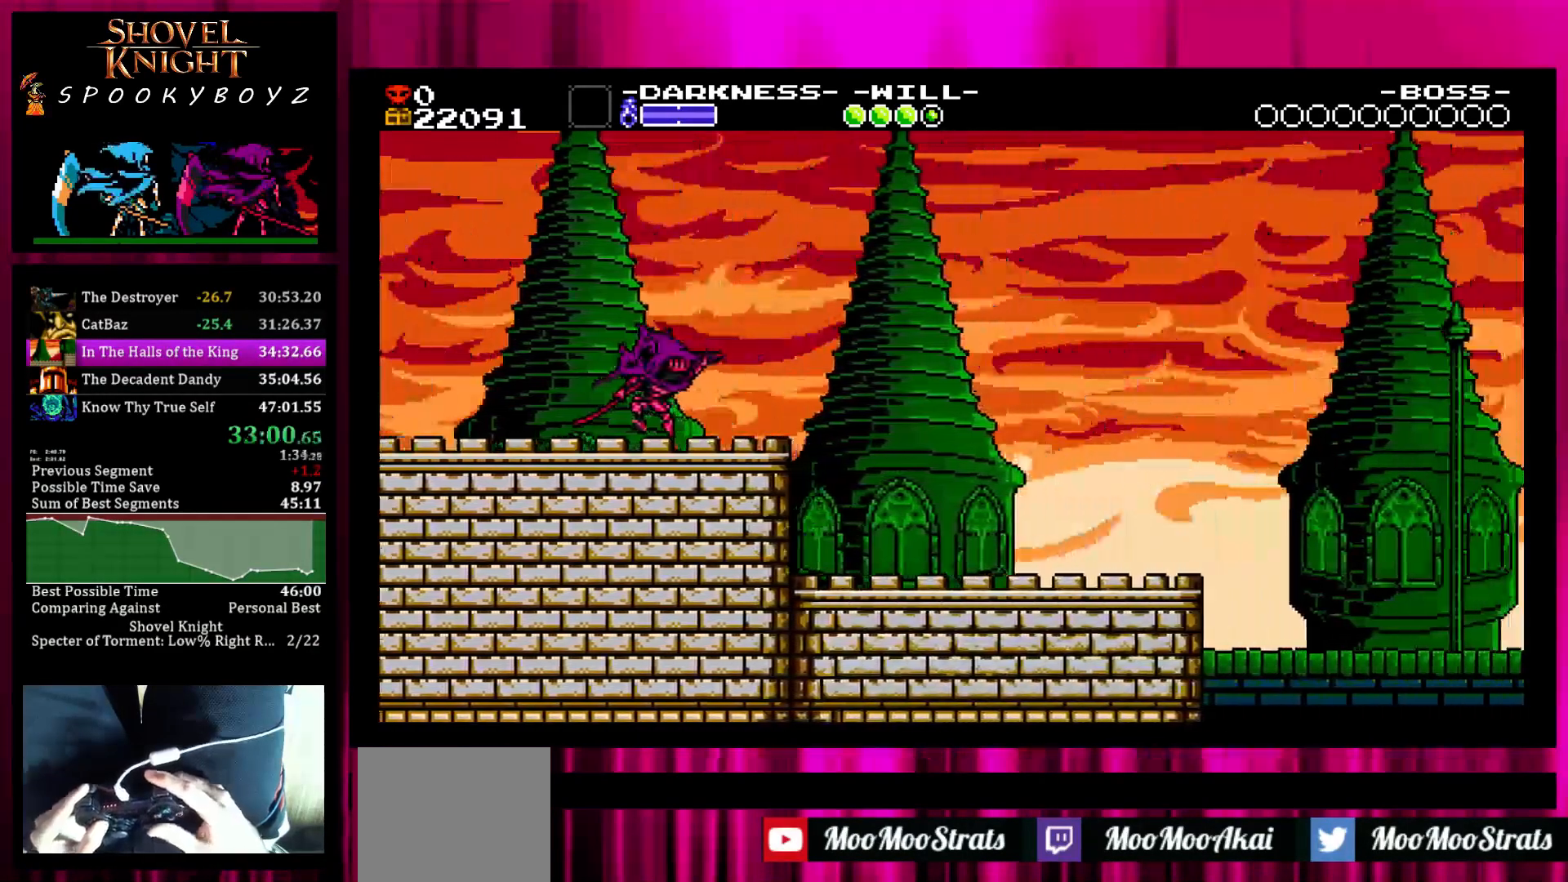
{"buttons": ["SQUARE"], "left_stick": "right", "right_stick": "center", "events": [[467, "SQUARE", "down"]]}
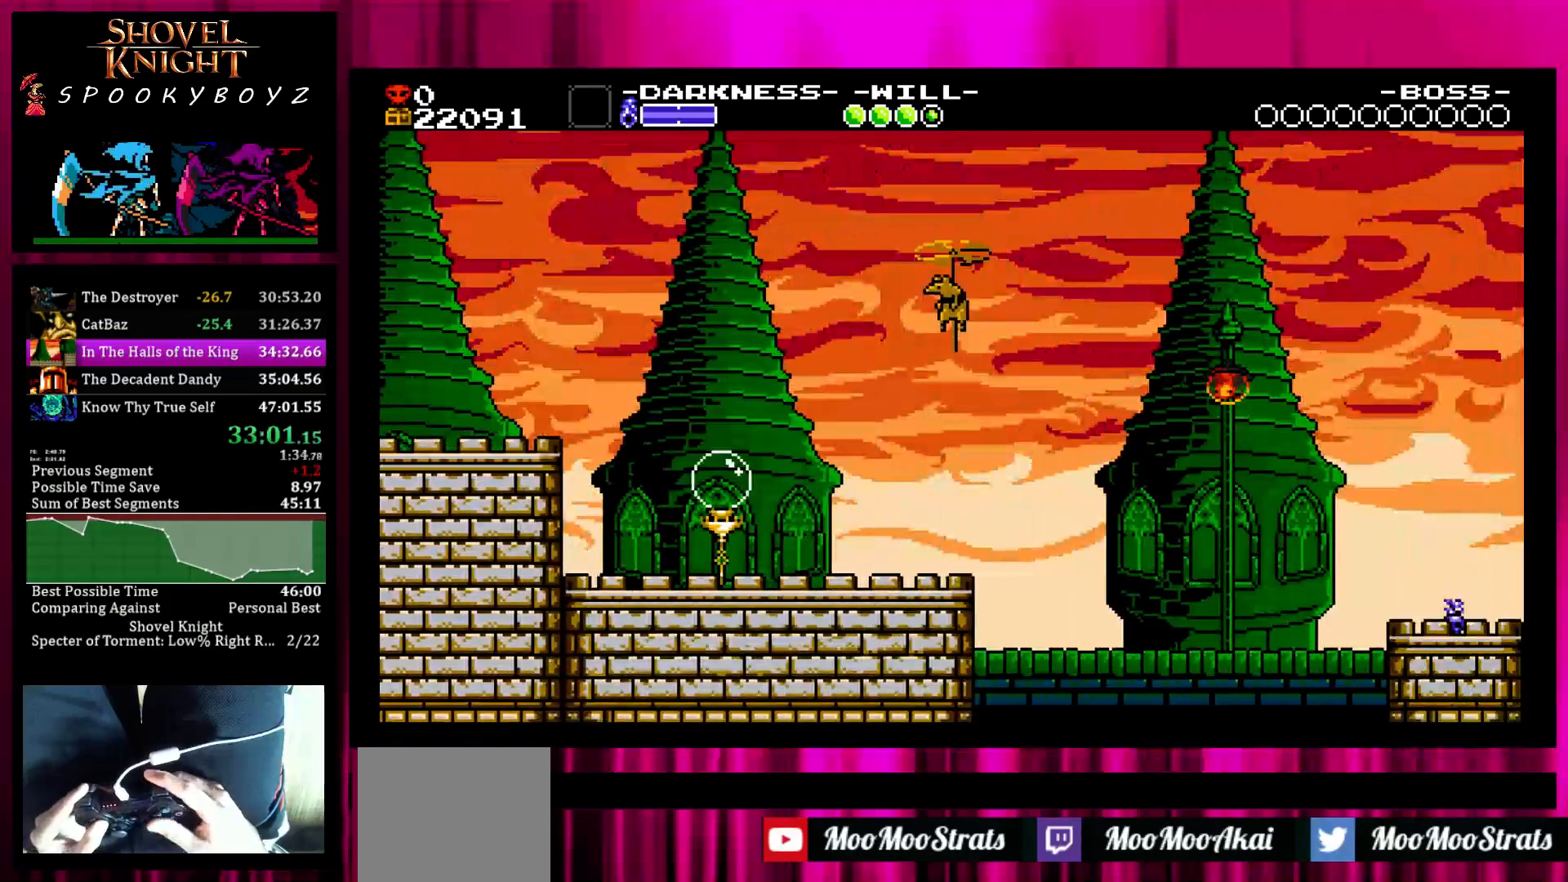
{"buttons": [], "left_stick": "right", "right_stick": "center", "events": [[167, "SQUARE", "up"]]}
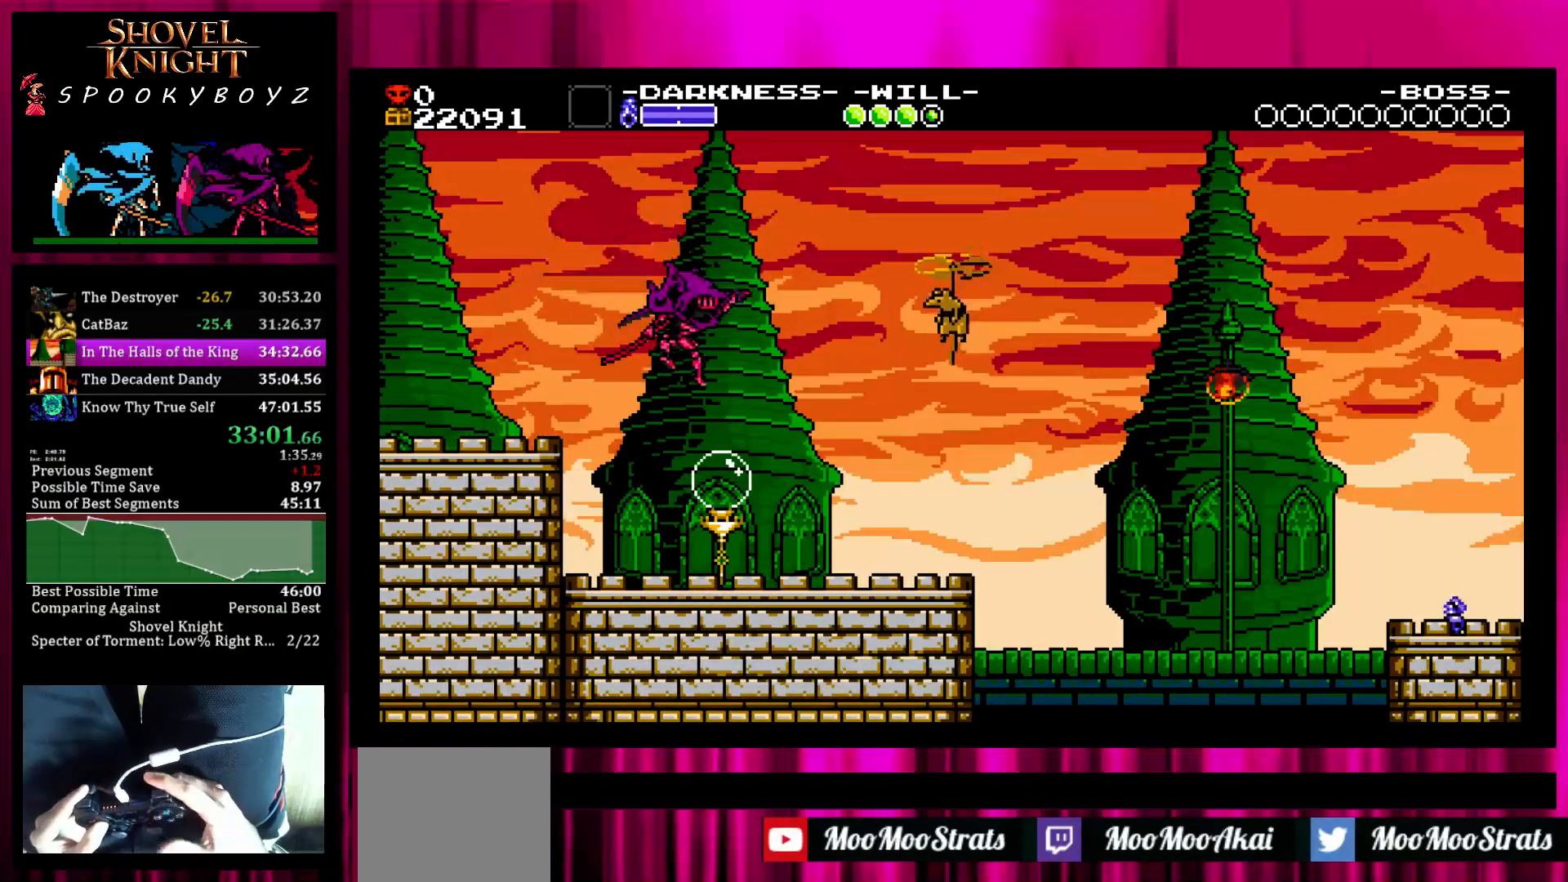
{"buttons": [], "left_stick": "right", "right_stick": "center", "events": [[183, "TRIANGLE", "down"], [333, "TRIANGLE", "up"]]}
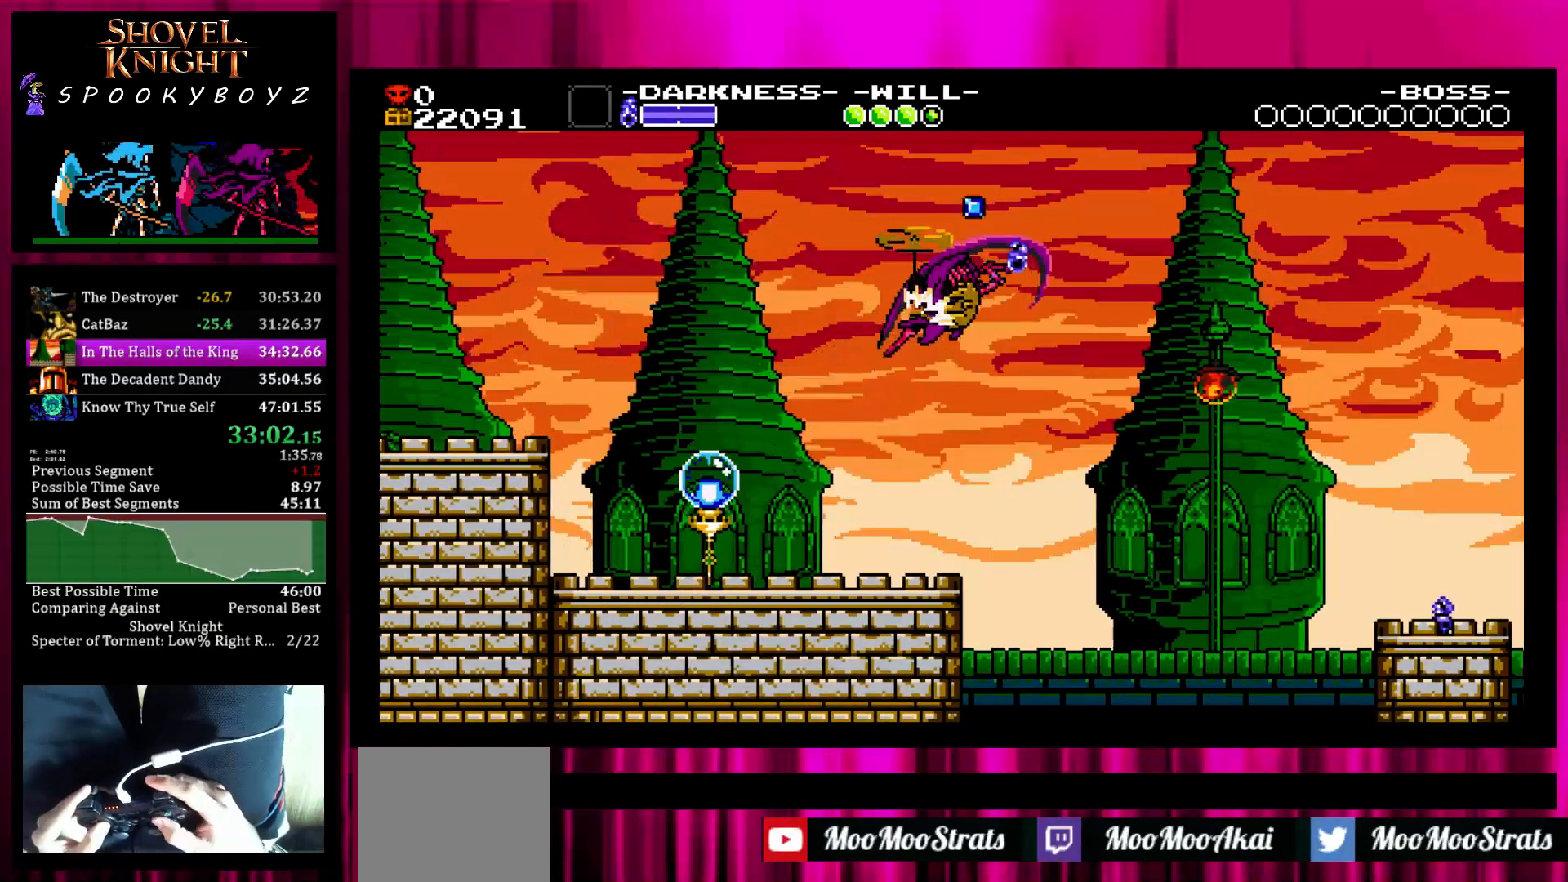
{"buttons": [], "left_stick": "right", "right_stick": "center", "events": []}